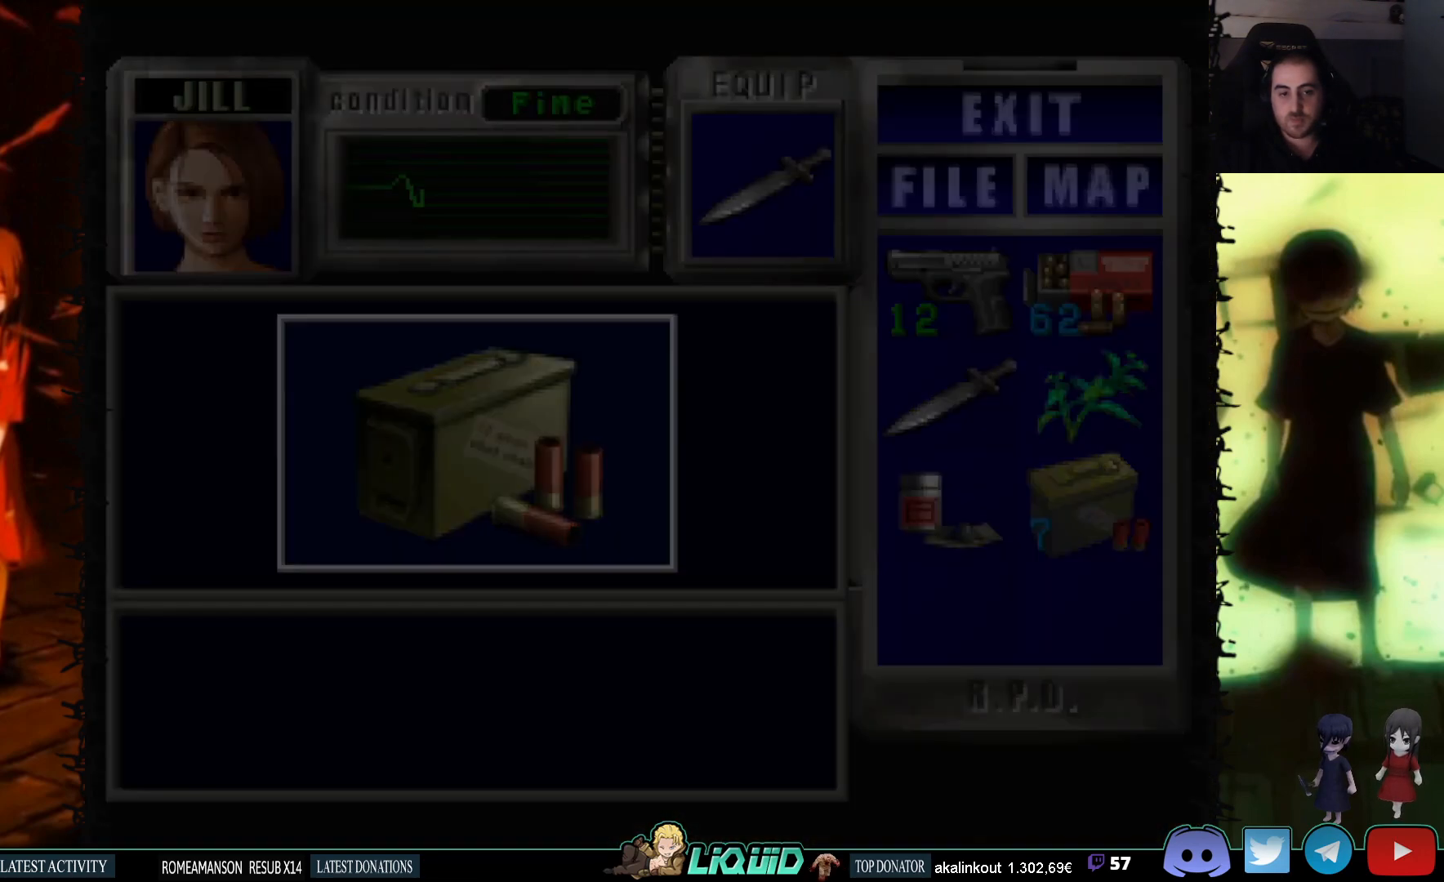
Gameplay with a controller (PlayStation layout); each line is a JSON object with the inputs held at the frame after it. "events" lists button and stick changes between this image and that frame as [ms after this image, input, new state], when the widget could be followed in between. Not read: left_stick right_stick.
{"buttons": ["CROSS", "DPAD_UP", "DPAD_LEFT"], "events": [[67, "CROSS", "up"], [417, "DPAD_UP", "down"], [483, "CROSS", "down"]]}
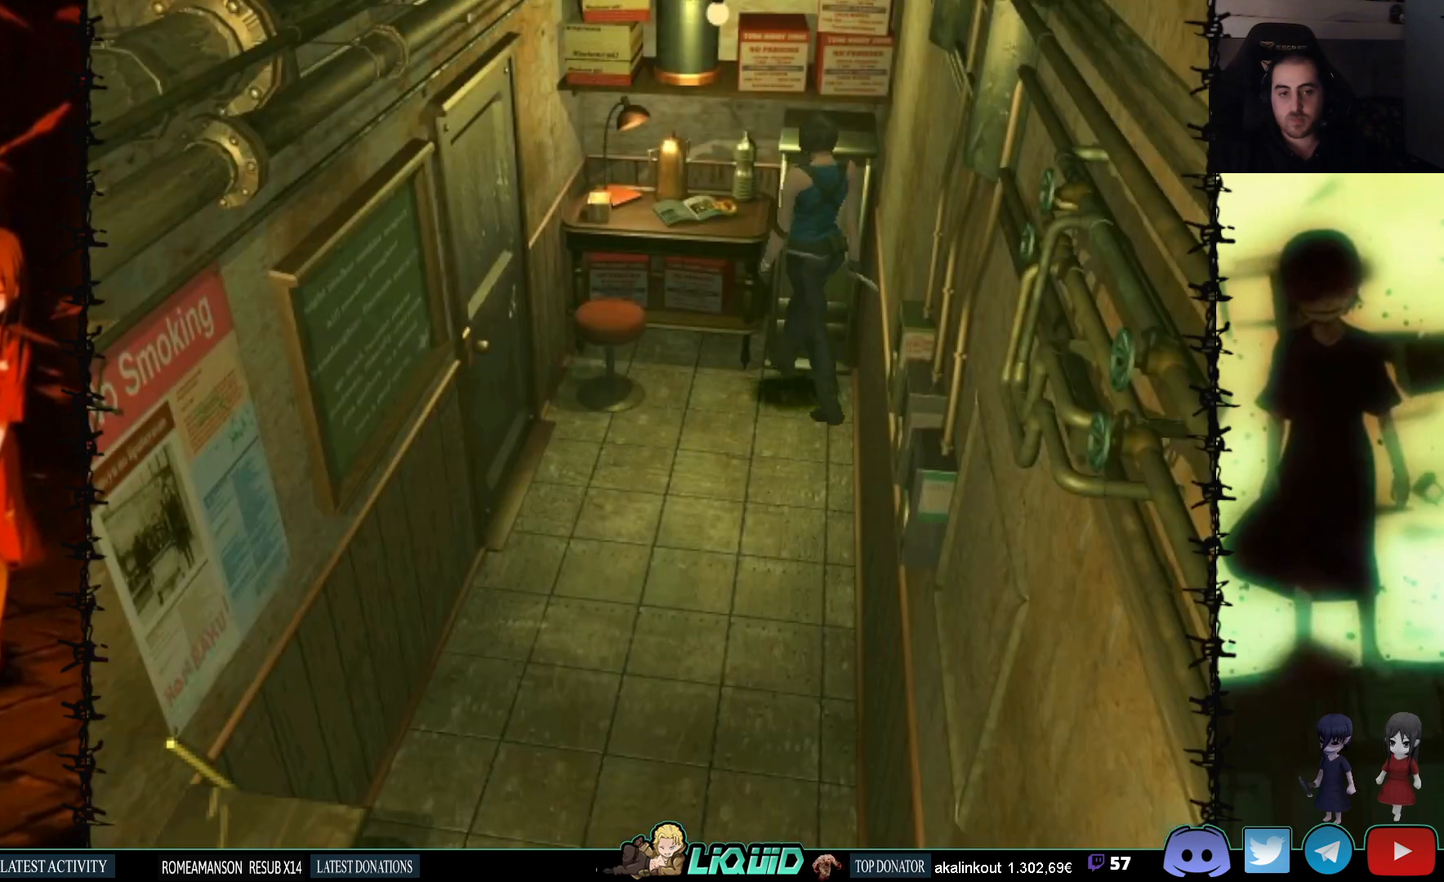
{"buttons": [], "events": [[117, "CROSS", "up"], [167, "CROSS", "down"], [233, "DPAD_LEFT", "up"], [367, "CROSS", "up"], [400, "DPAD_RIGHT", "down"], [433, "DPAD_UP", "up"], [483, "DPAD_RIGHT", "up"]]}
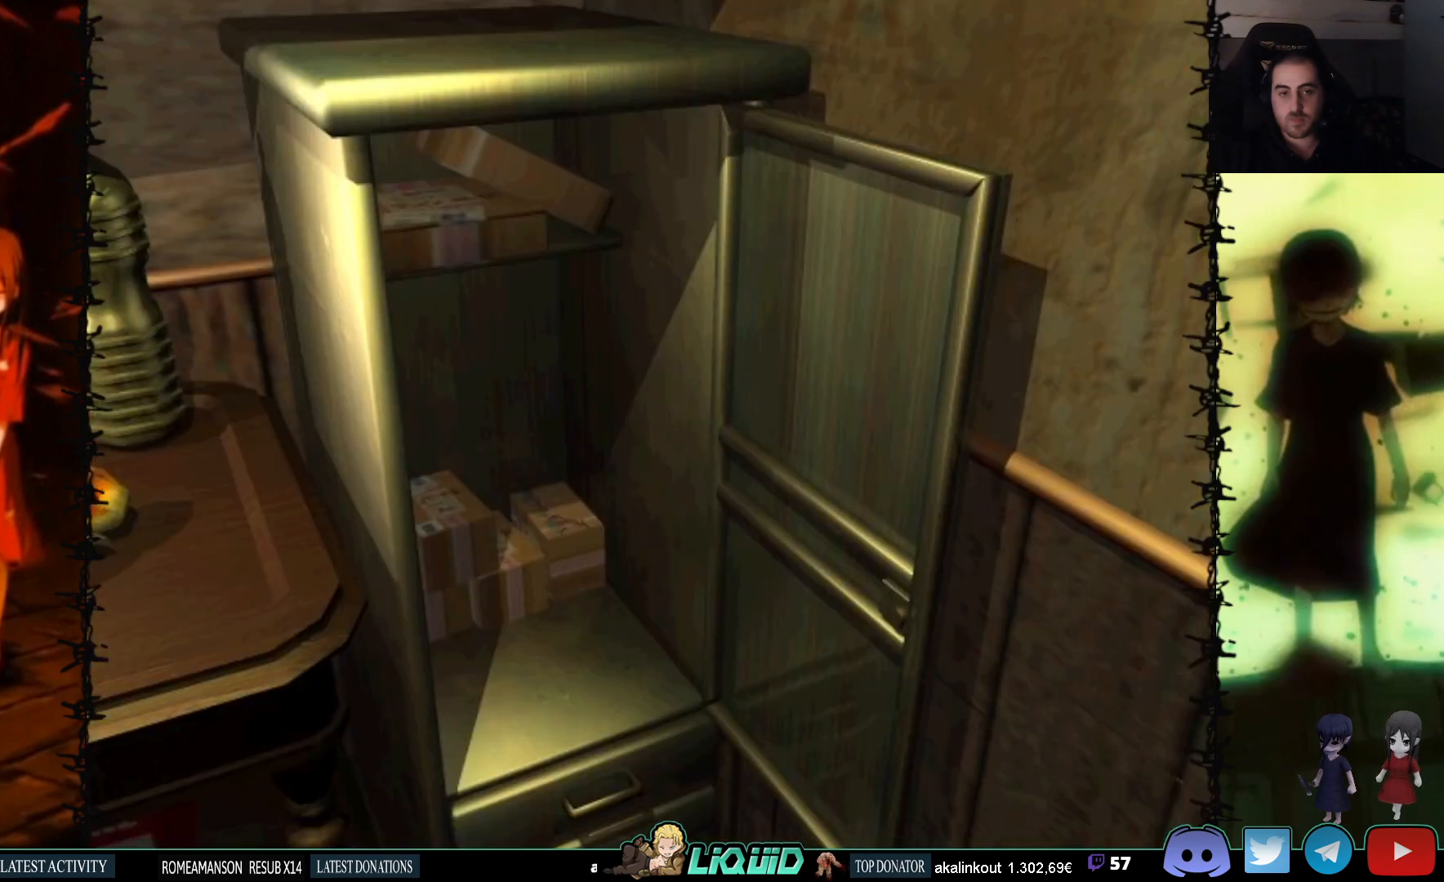
{"buttons": [], "events": []}
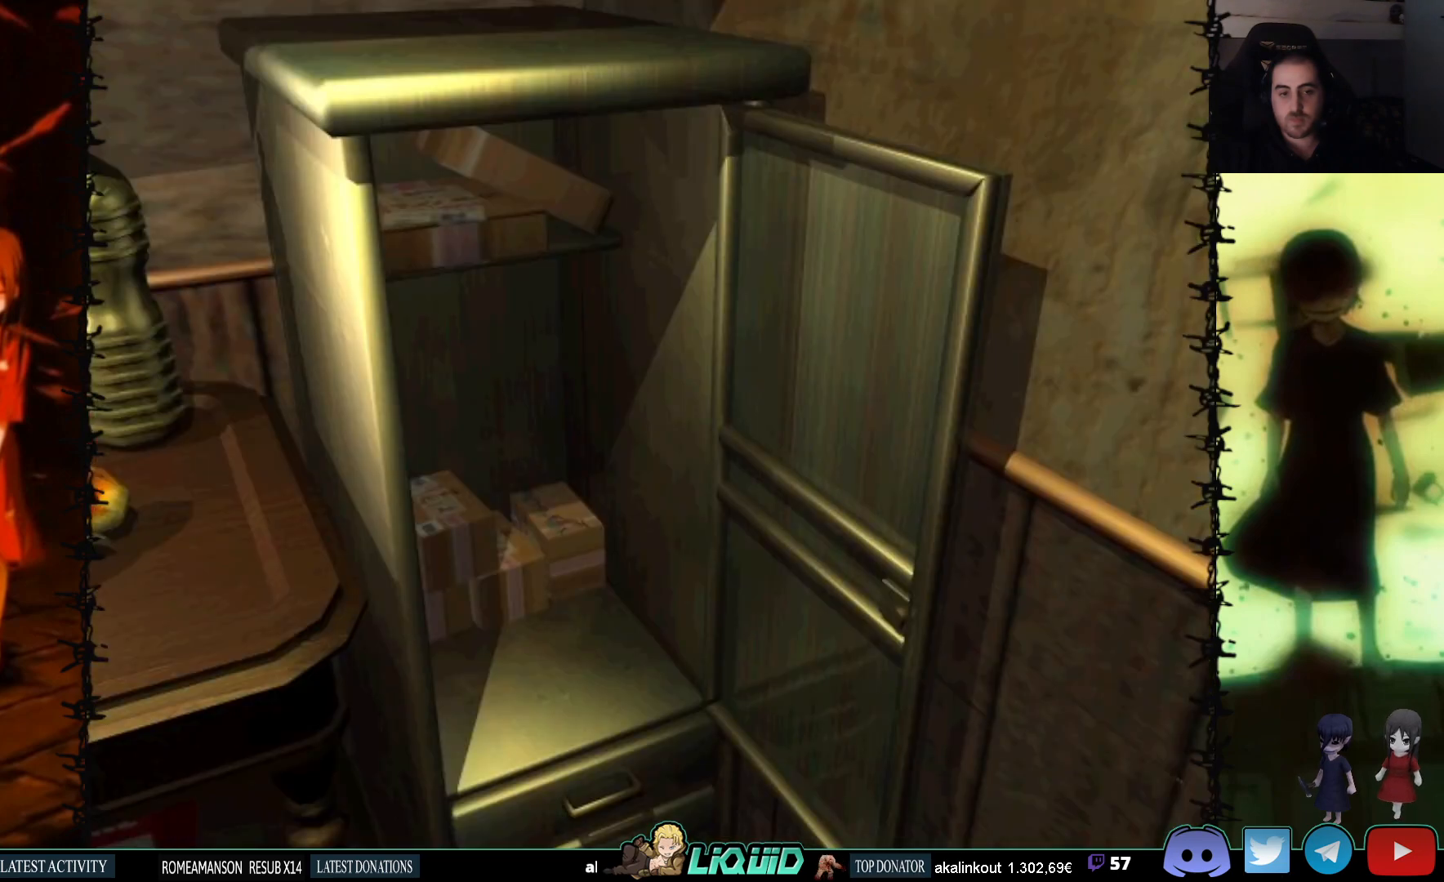
{"buttons": ["DPAD_RIGHT"], "events": [[317, "DPAD_RIGHT", "down"]]}
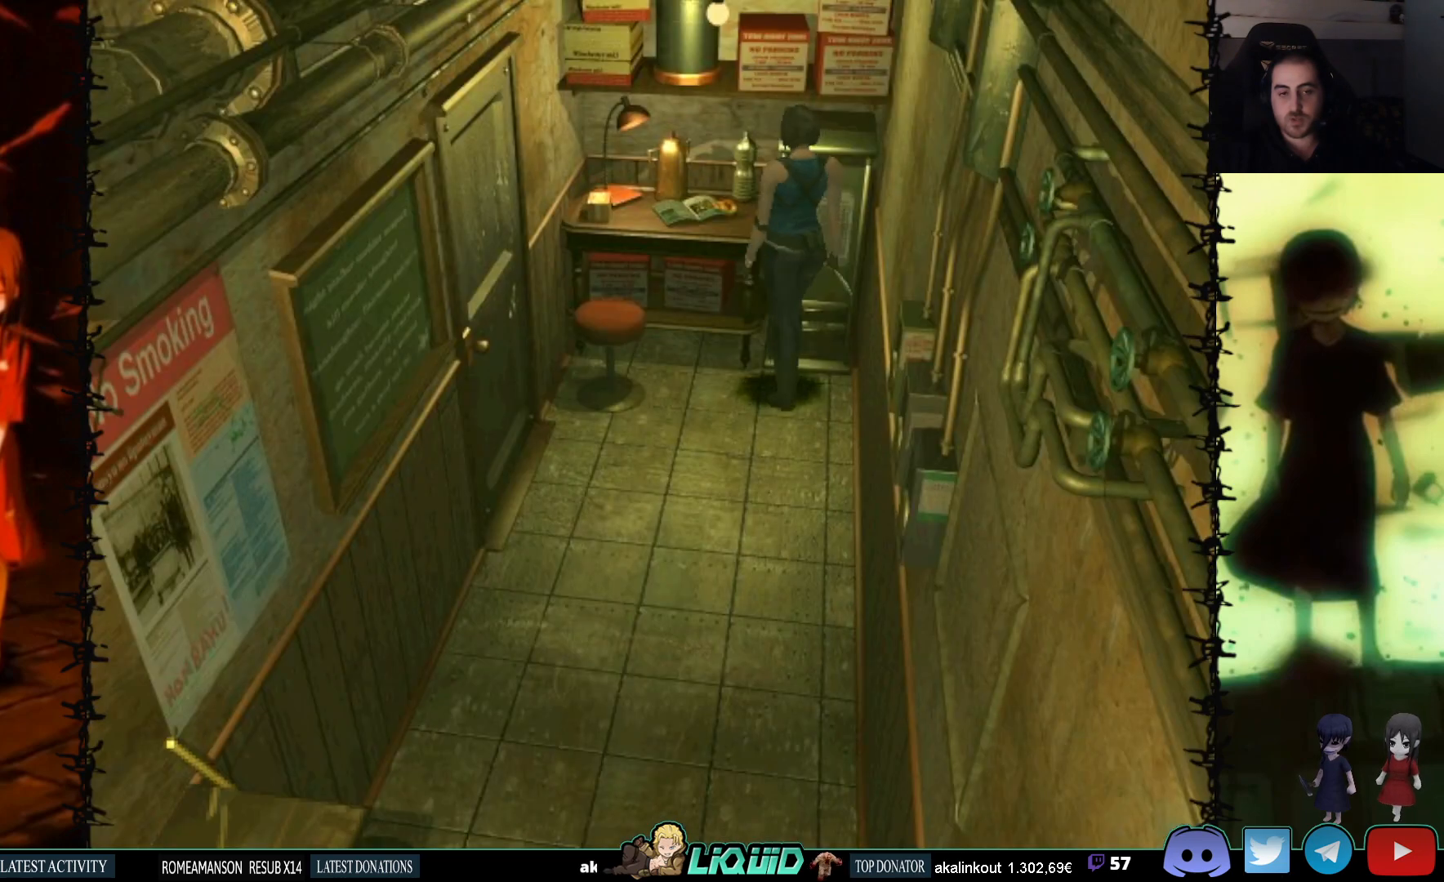
{"buttons": ["SQUARE"], "events": [[167, "DPAD_RIGHT", "up"], [300, "DPAD_DOWN", "down"], [417, "SQUARE", "down"], [483, "DPAD_DOWN", "up"]]}
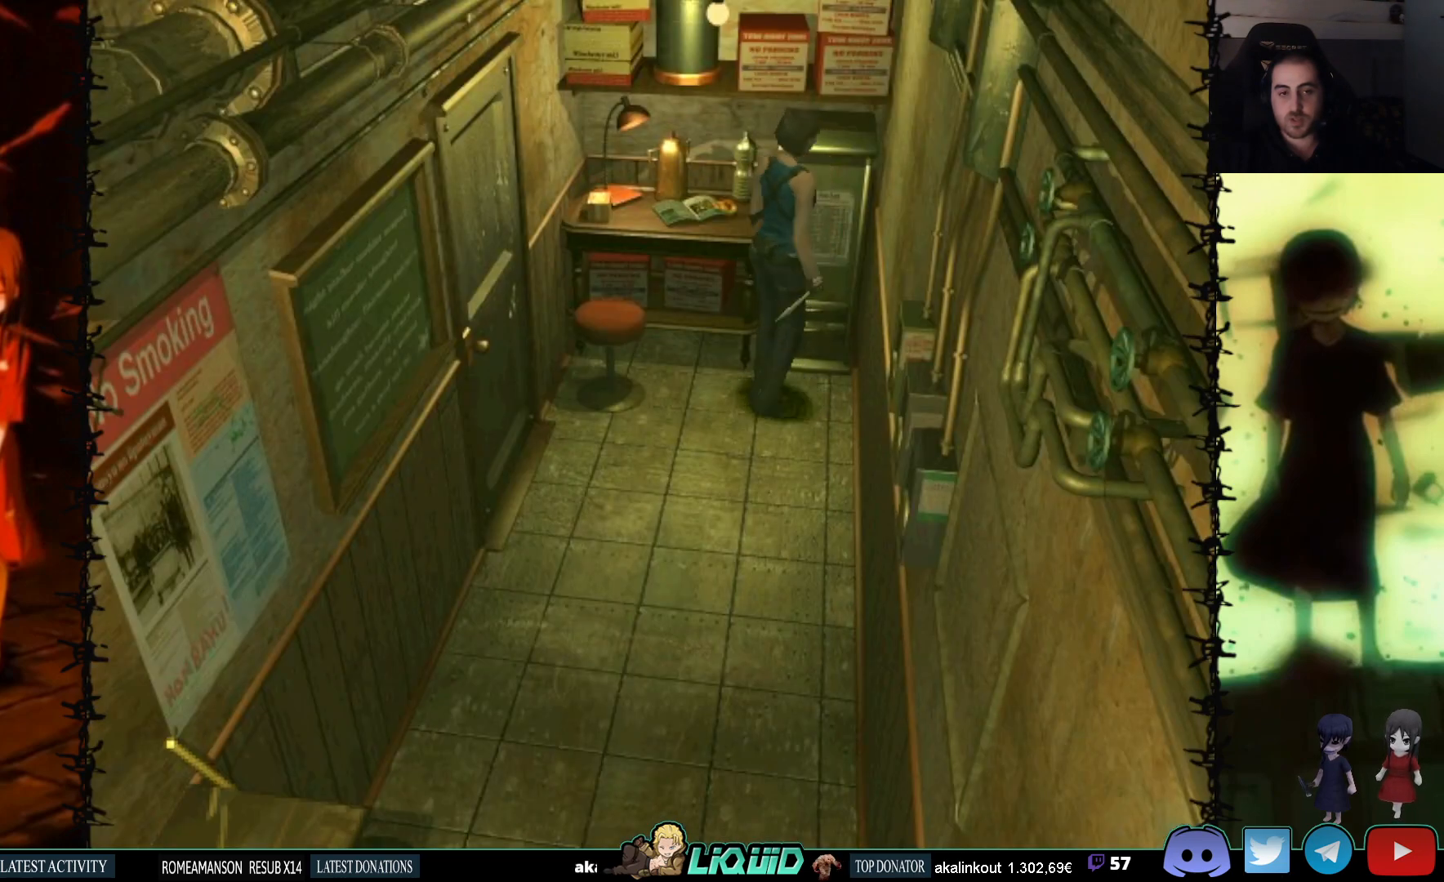
{"buttons": ["SQUARE", "DPAD_UP"], "events": [[50, "SQUARE", "up"], [300, "DPAD_UP", "down"], [467, "SQUARE", "down"]]}
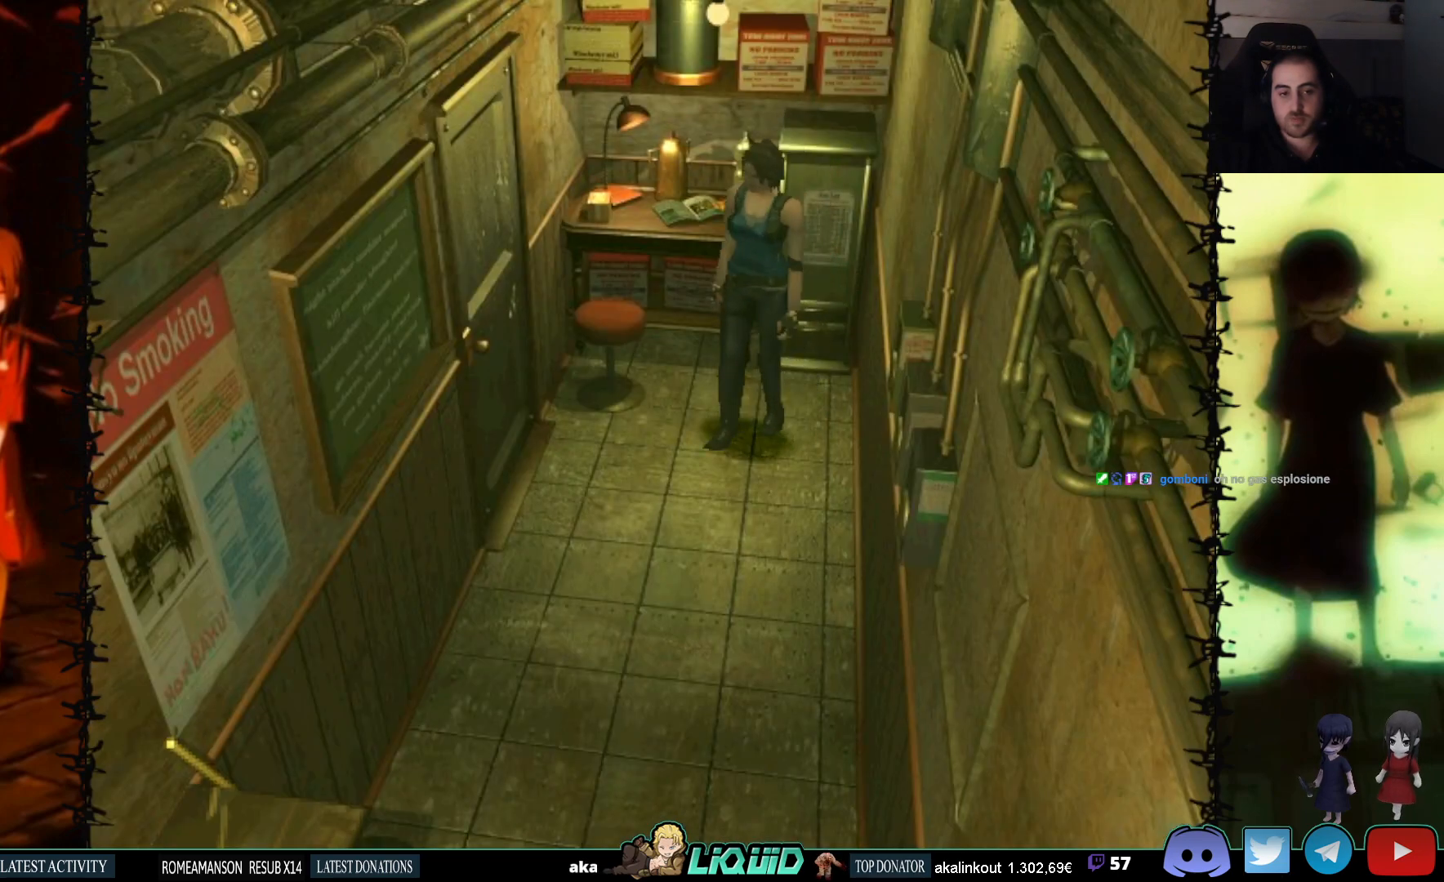
{"buttons": ["DPAD_UP", "DPAD_LEFT"], "events": [[267, "DPAD_LEFT", "down"], [333, "SQUARE", "up"]]}
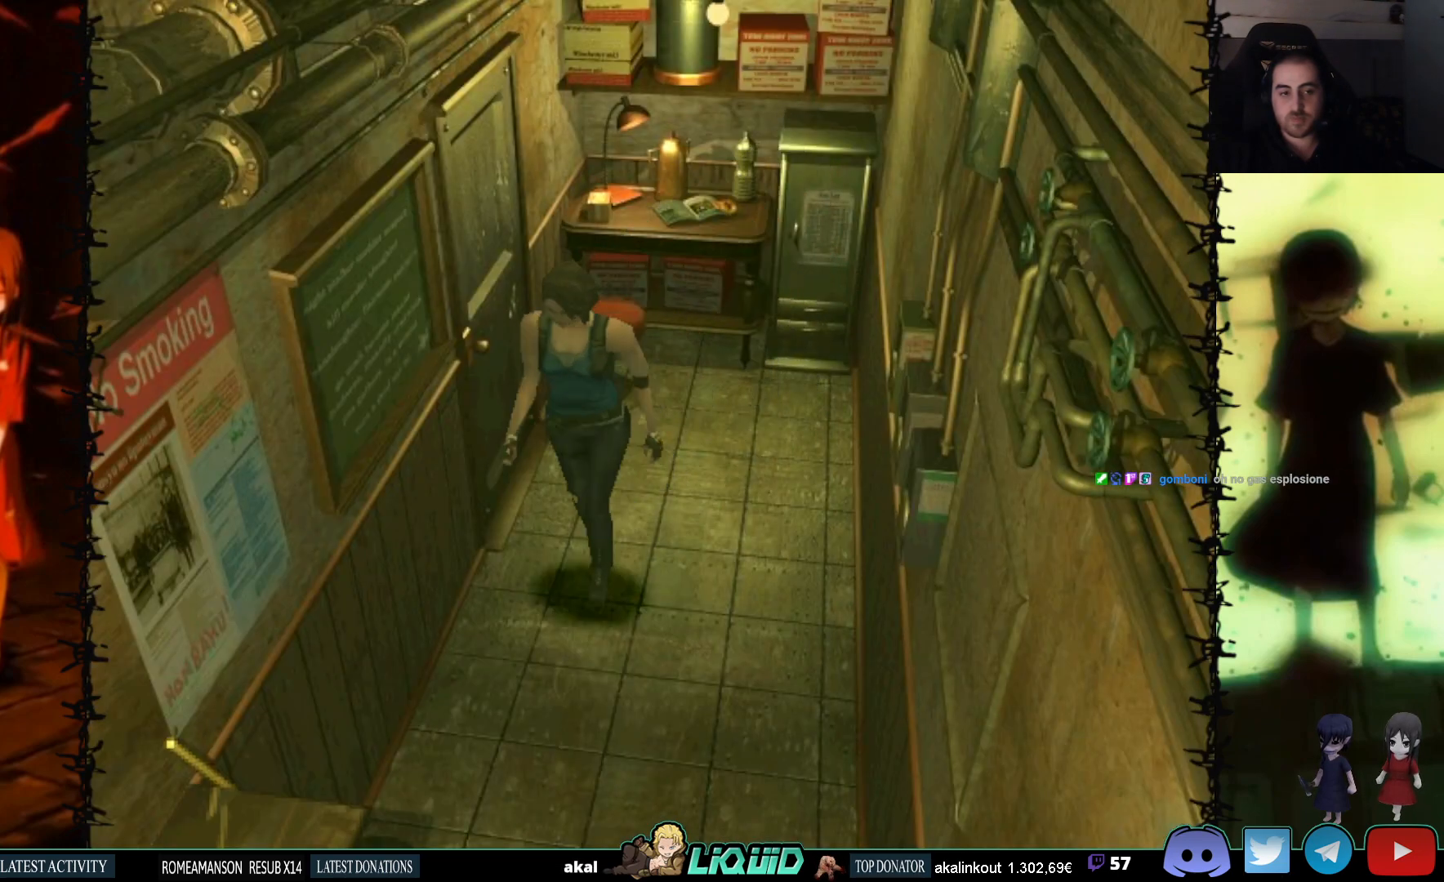
{"buttons": ["DPAD_UP"], "events": [[233, "DPAD_LEFT", "up"]]}
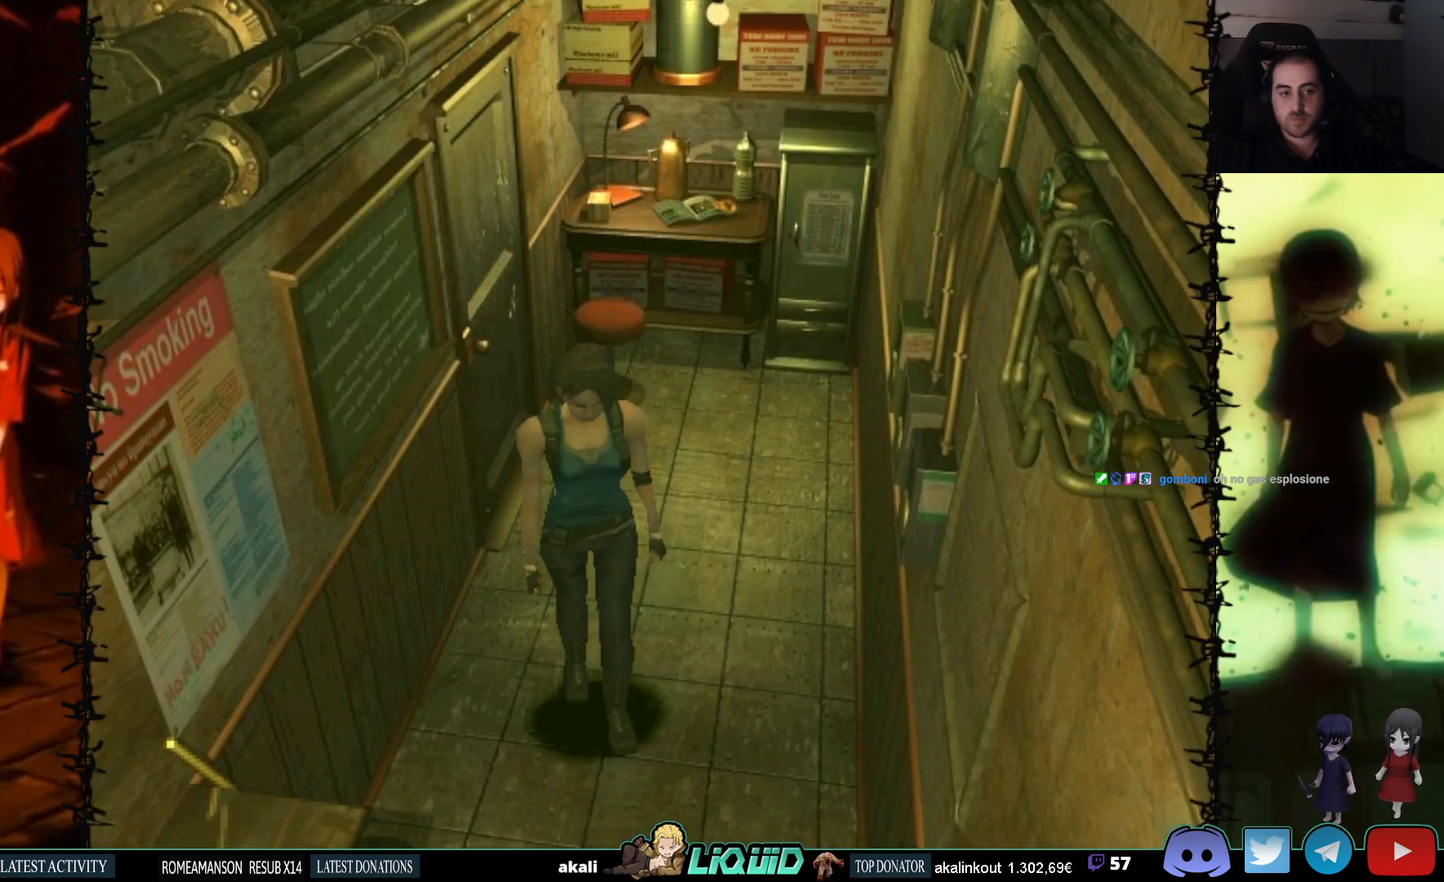
{"buttons": ["DPAD_UP"], "events": [[100, "DPAD_RIGHT", "down"], [333, "DPAD_RIGHT", "up"]]}
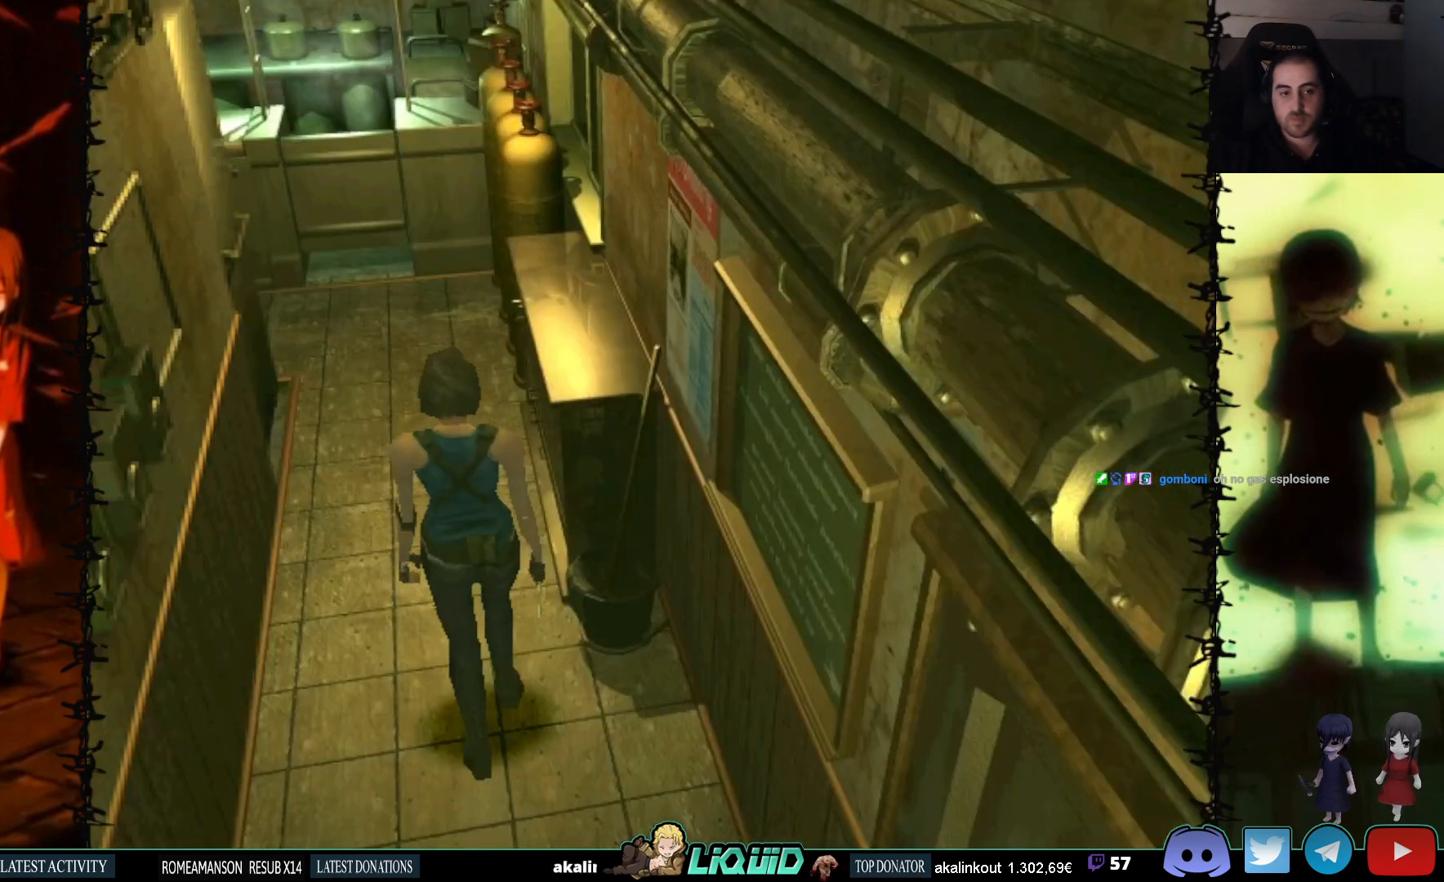
{"buttons": [], "events": [[17, "DPAD_UP", "up"]]}
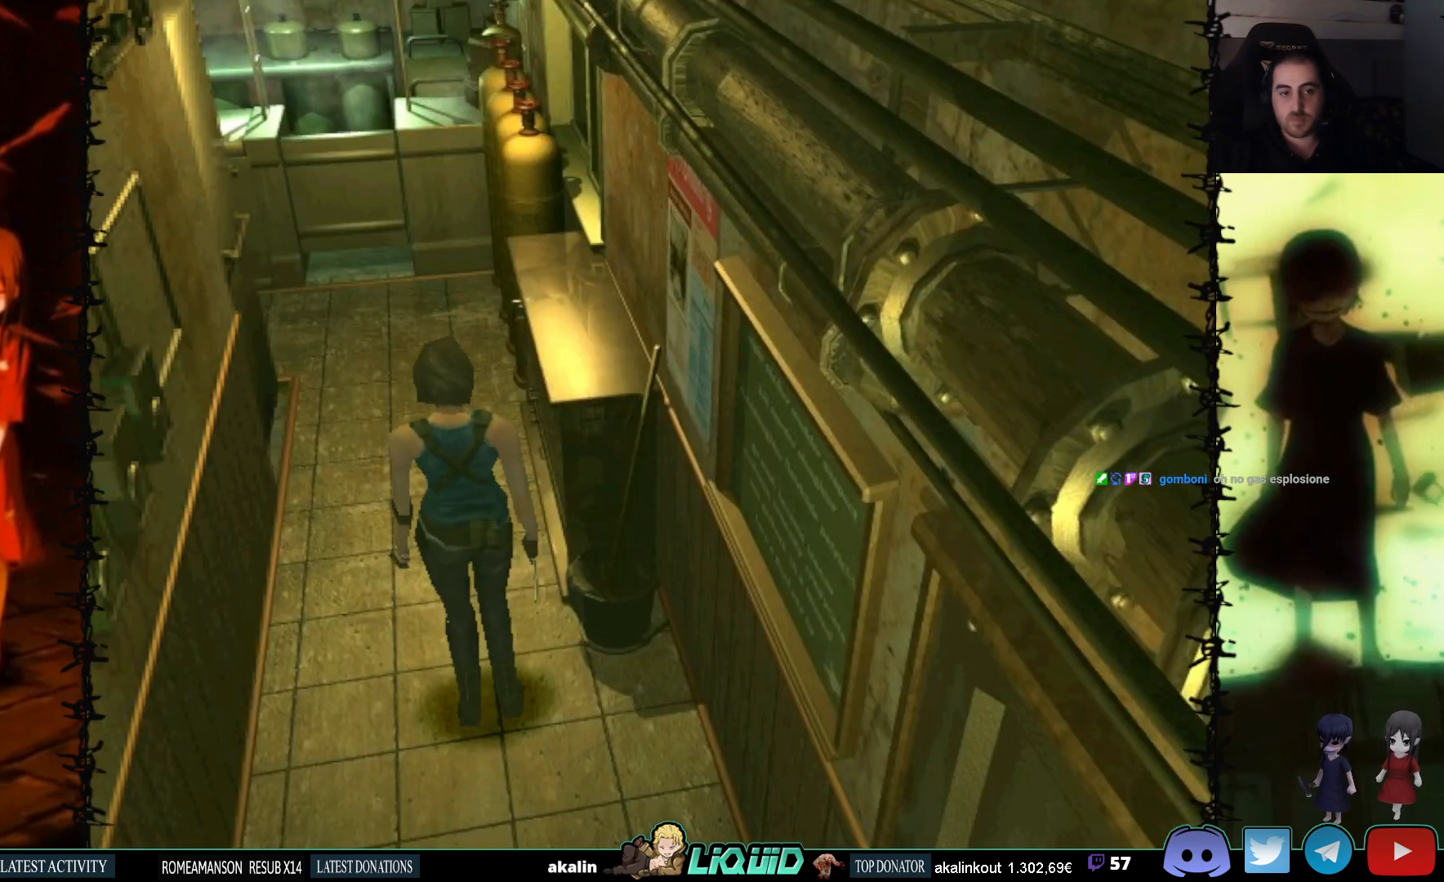
{"buttons": ["DPAD_UP"], "events": [[400, "DPAD_UP", "down"]]}
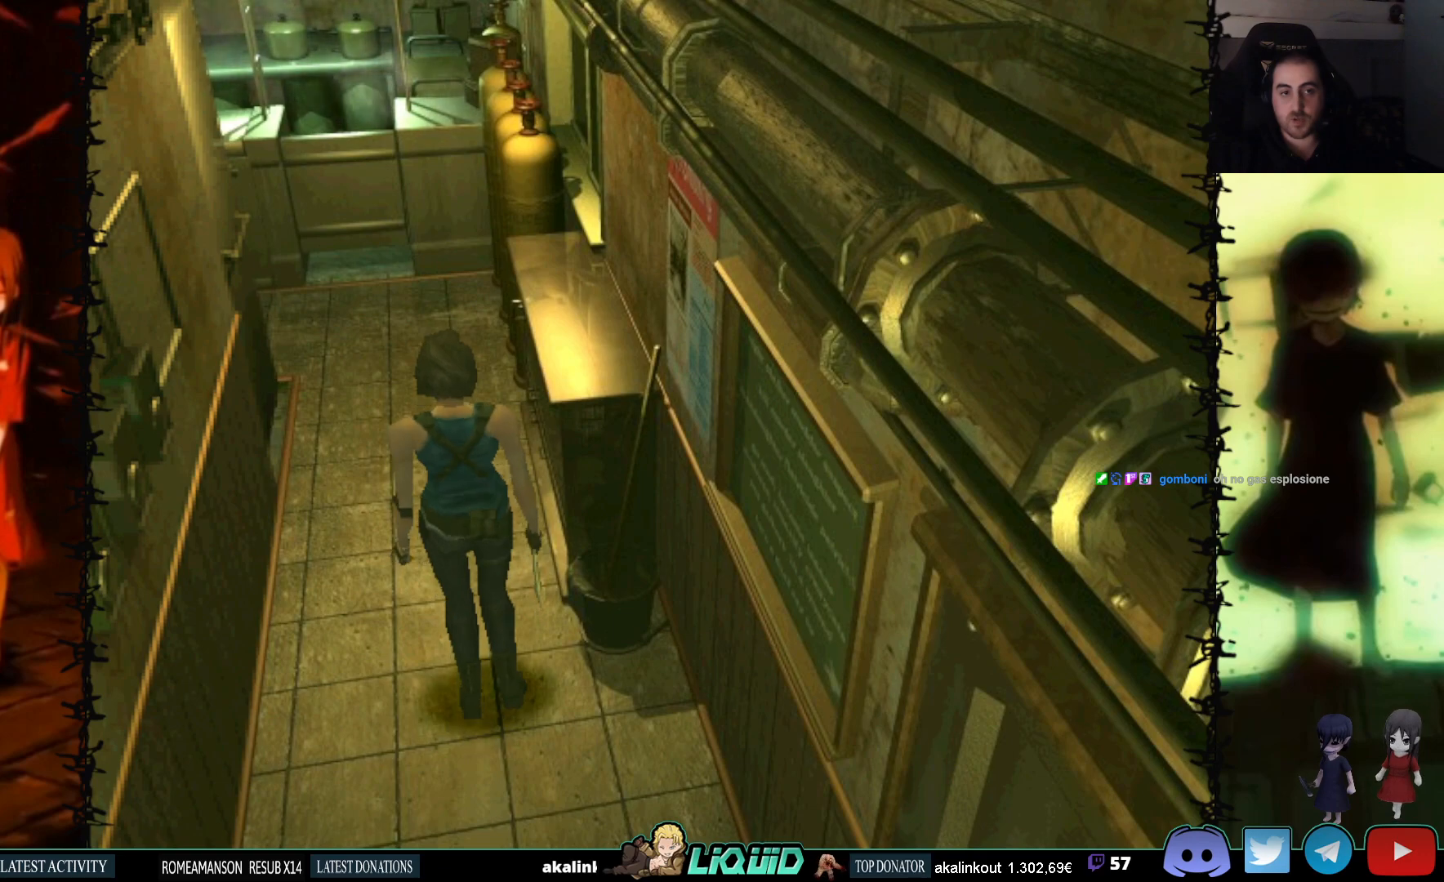
{"buttons": [], "events": [[167, "DPAD_LEFT", "down"], [183, "DPAD_UP", "up"], [283, "DPAD_LEFT", "up"], [333, "DPAD_UP", "down"], [350, "DPAD_UP", "up"]]}
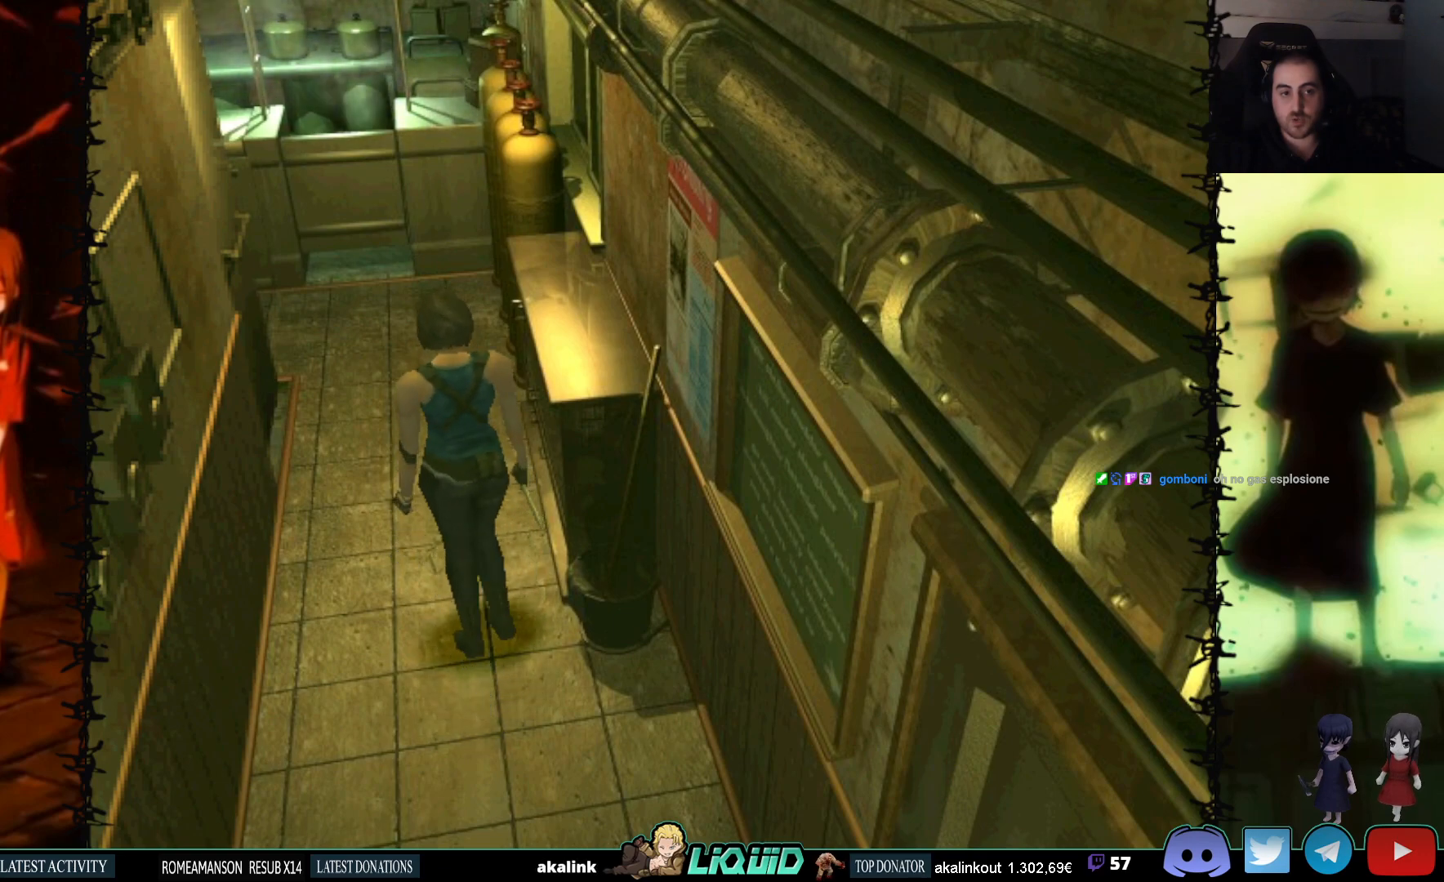
{"buttons": ["DPAD_UP"], "events": [[133, "DPAD_UP", "down"]]}
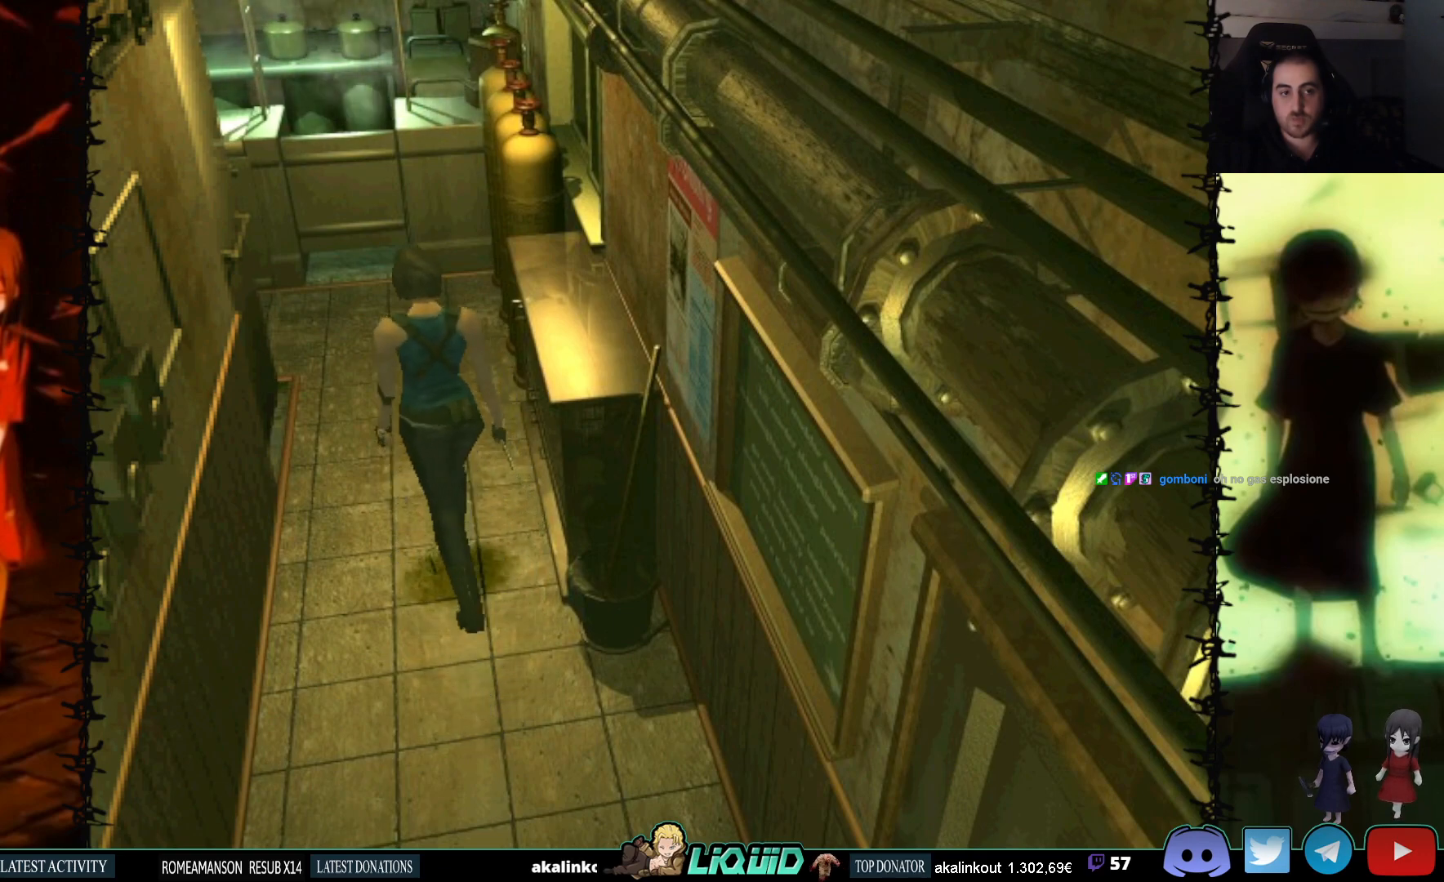
{"buttons": ["DPAD_UP"], "events": [[33, "DPAD_RIGHT", "down"], [50, "DPAD_UP", "up"], [150, "DPAD_UP", "down"], [167, "DPAD_RIGHT", "up"]]}
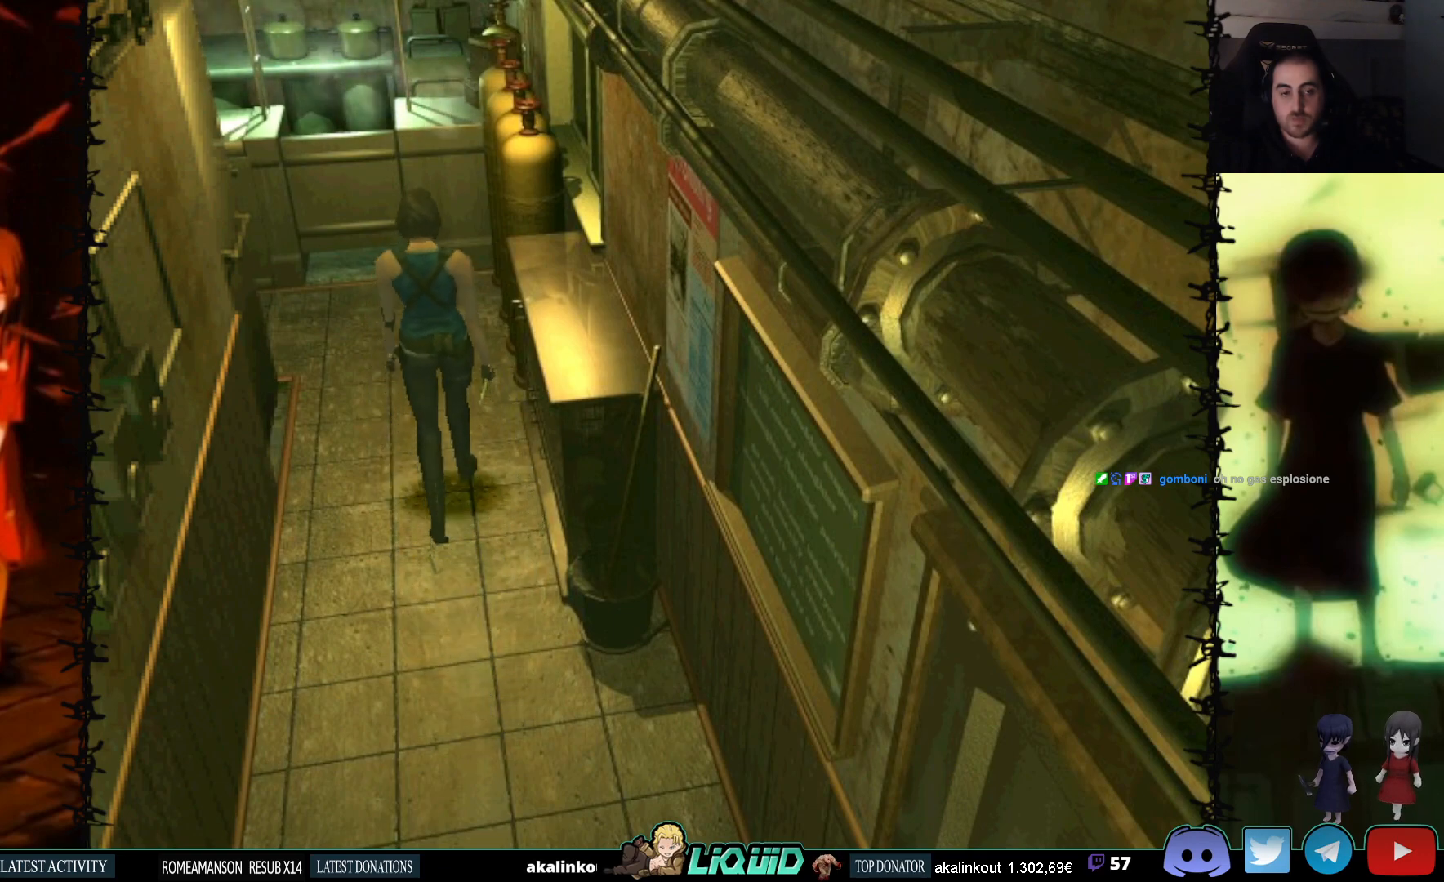
{"buttons": [], "events": [[33, "DPAD_UP", "up"]]}
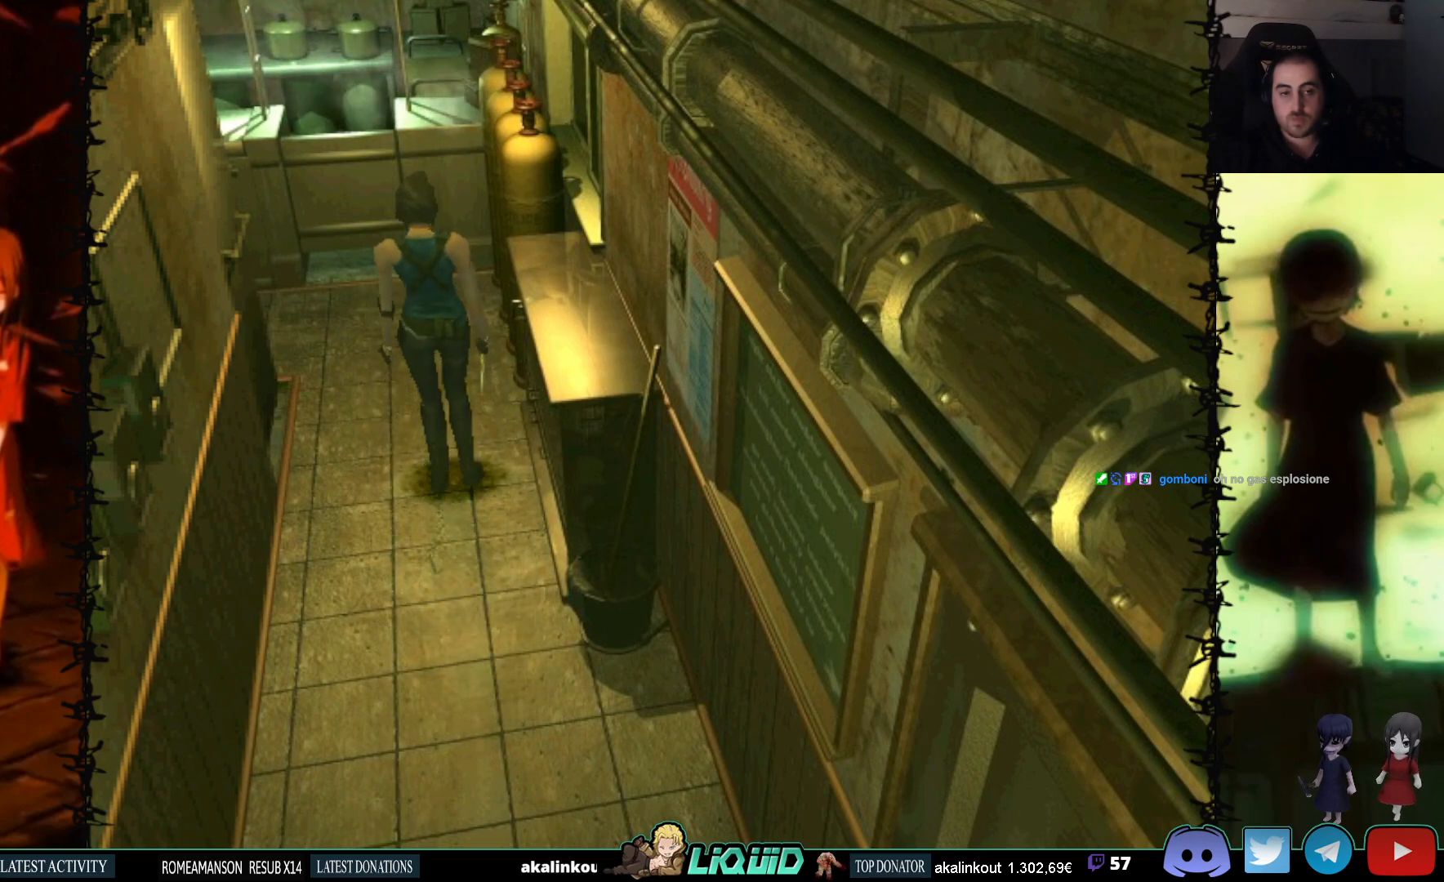
{"buttons": [], "events": []}
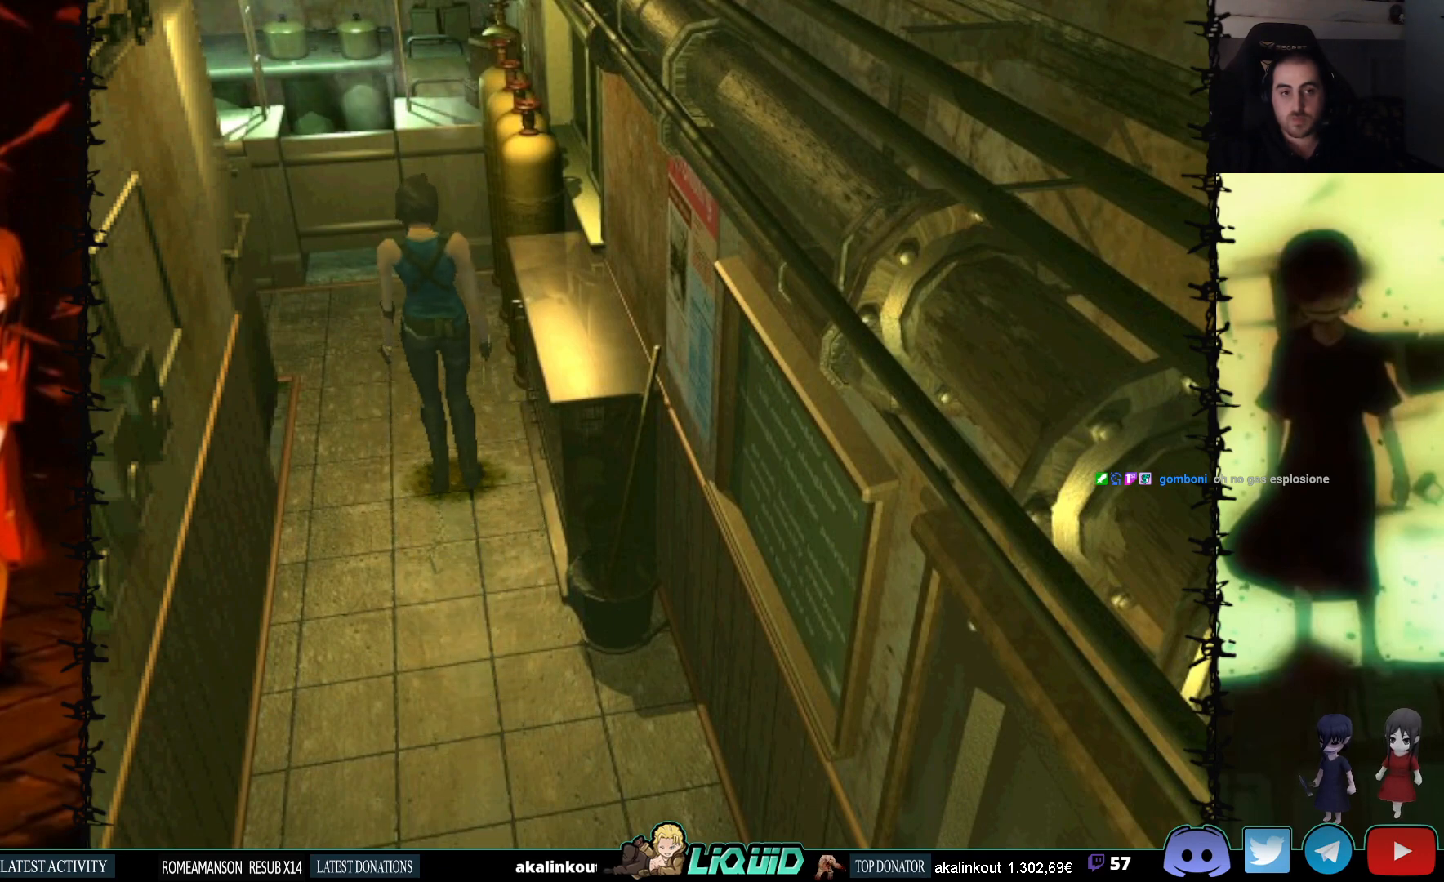
{"buttons": [], "events": []}
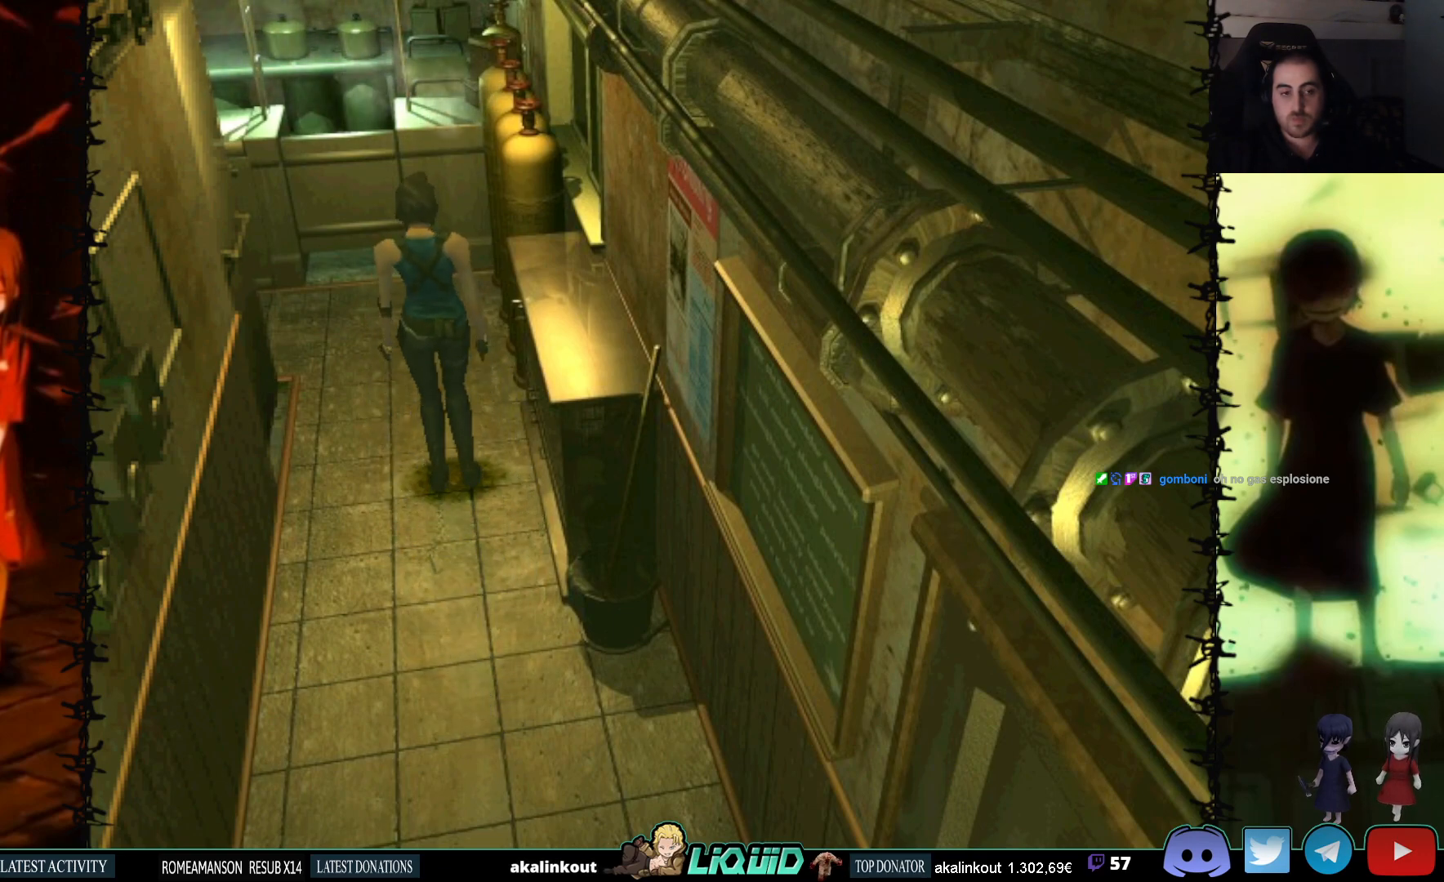
{"buttons": [], "events": [[100, "DPAD_UP", "down"], [500, "DPAD_UP", "up"]]}
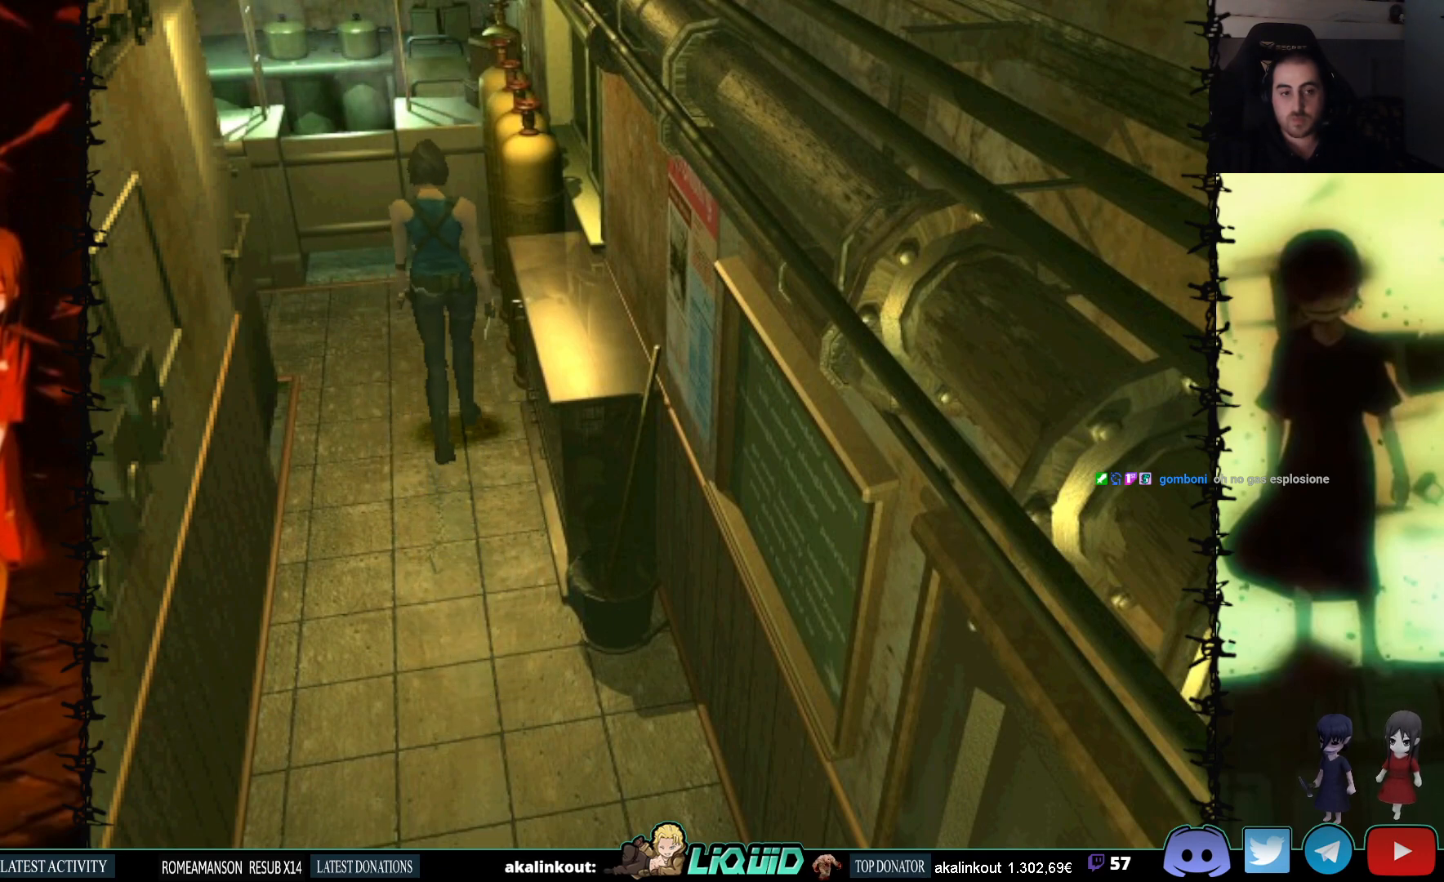
{"buttons": [], "events": []}
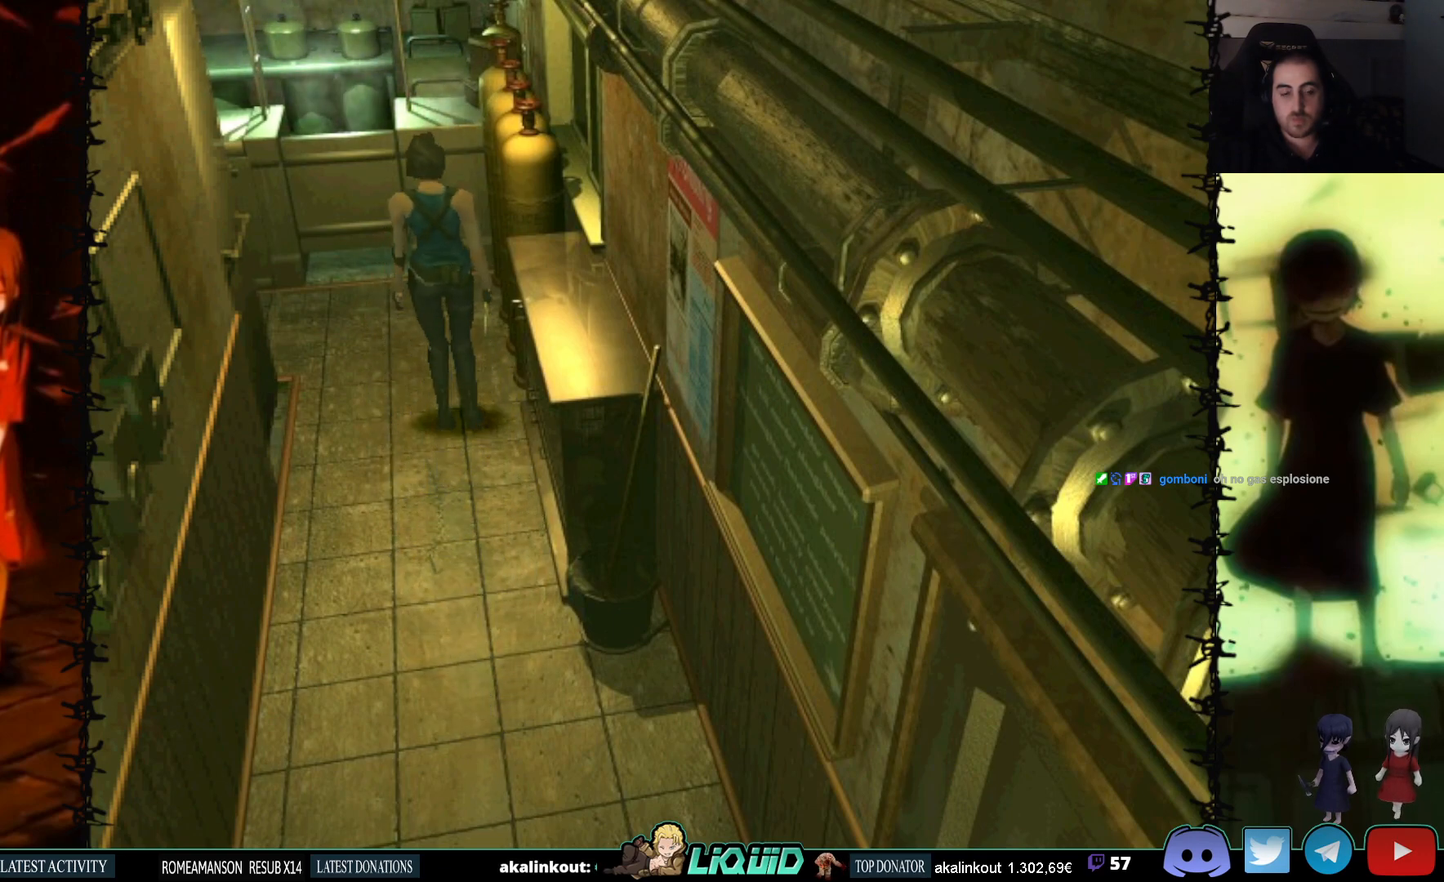
{"buttons": ["SQUARE", "DPAD_UP"], "events": [[250, "DPAD_UP", "down"], [317, "SQUARE", "down"]]}
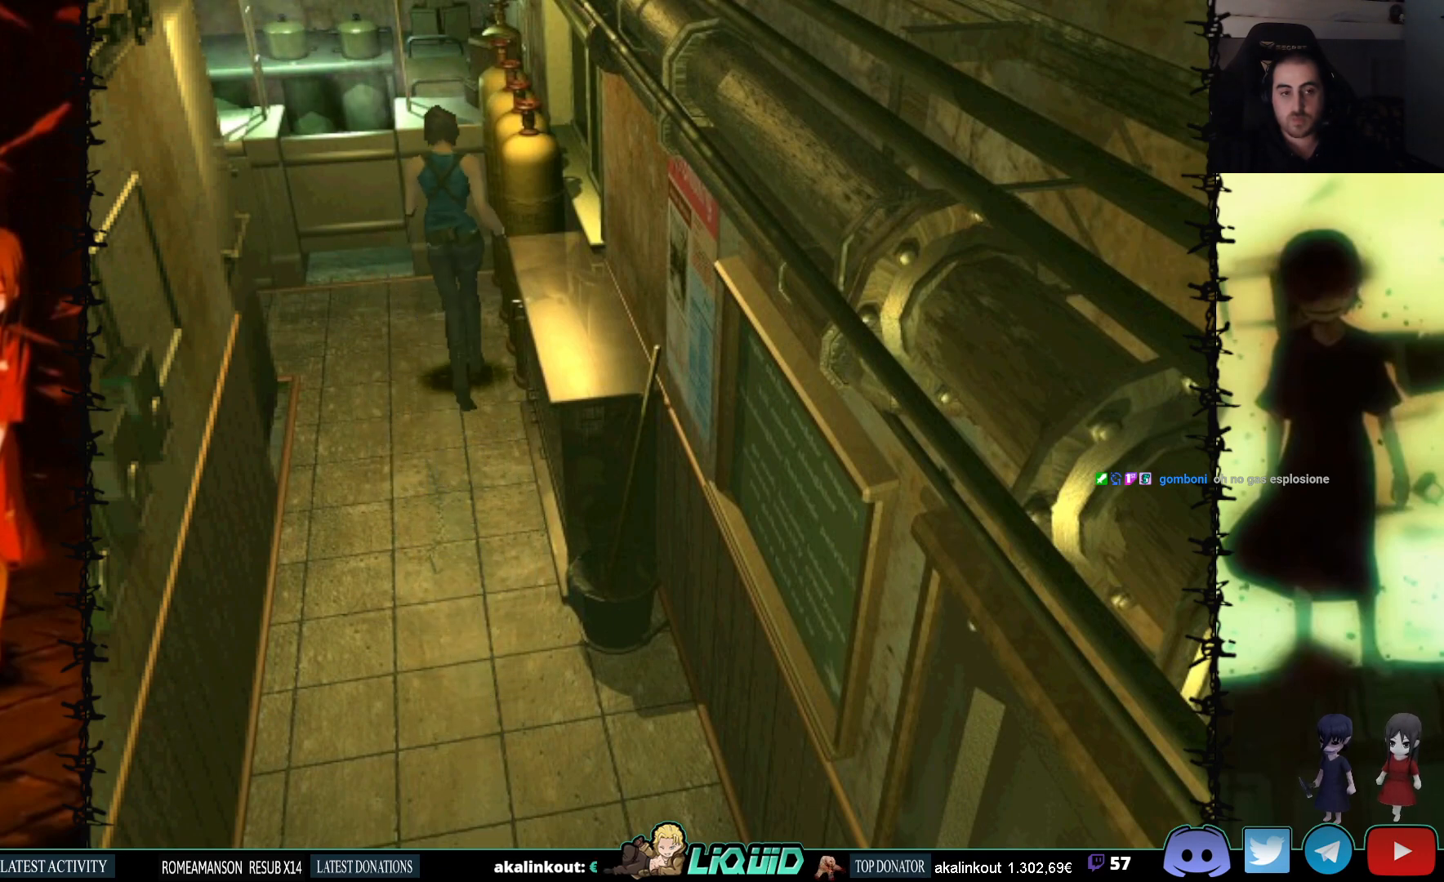
{"buttons": ["SQUARE", "DPAD_DOWN"], "events": [[267, "DPAD_UP", "up"], [267, "SQUARE", "up"], [383, "DPAD_DOWN", "down"], [450, "SQUARE", "down"]]}
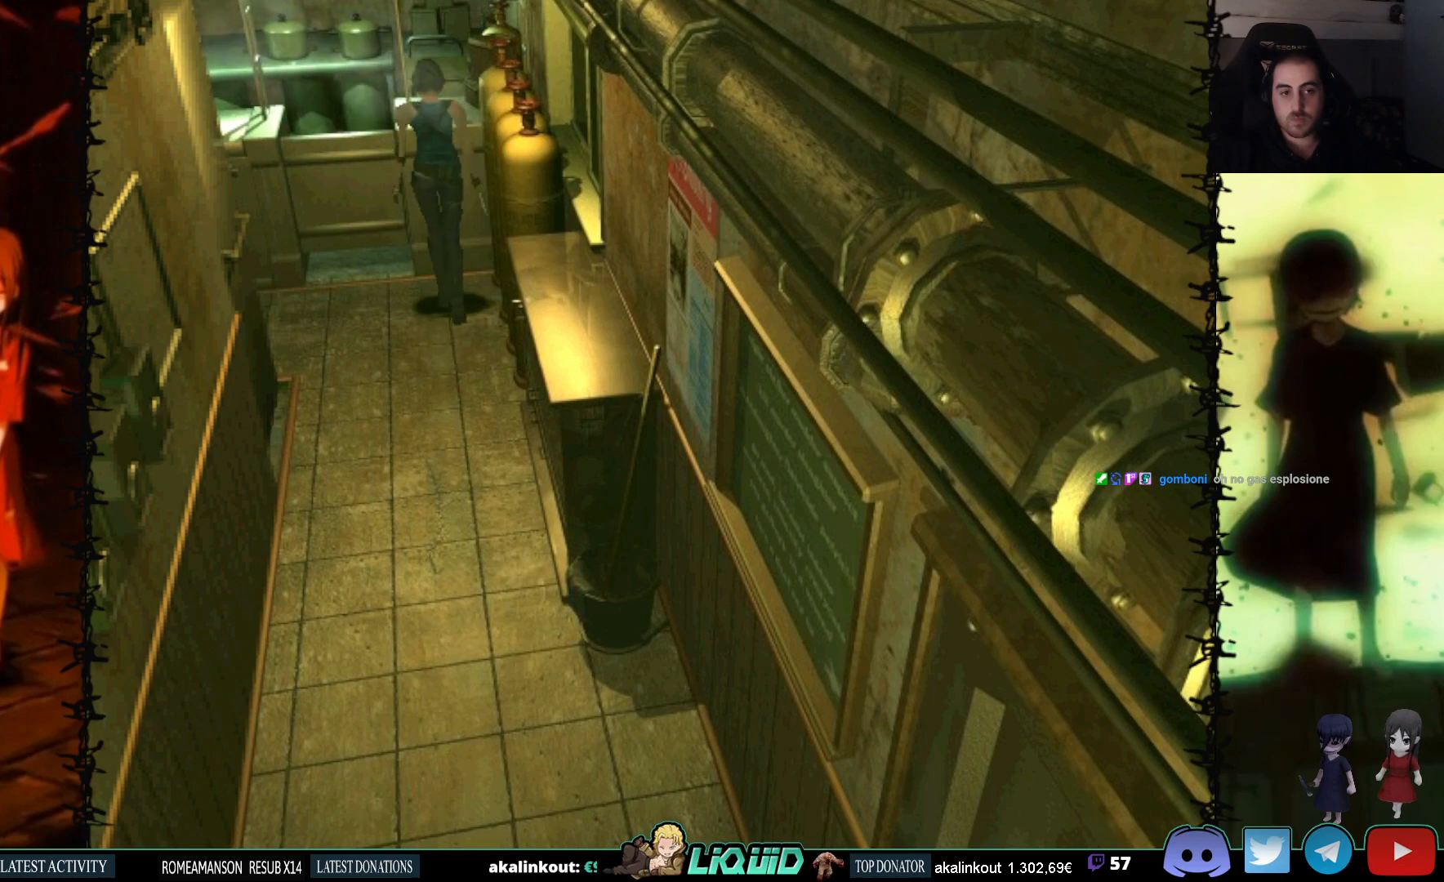
{"buttons": ["SQUARE", "DPAD_UP"], "events": [[100, "DPAD_DOWN", "up"], [100, "SQUARE", "up"], [233, "DPAD_UP", "down"], [317, "SQUARE", "down"]]}
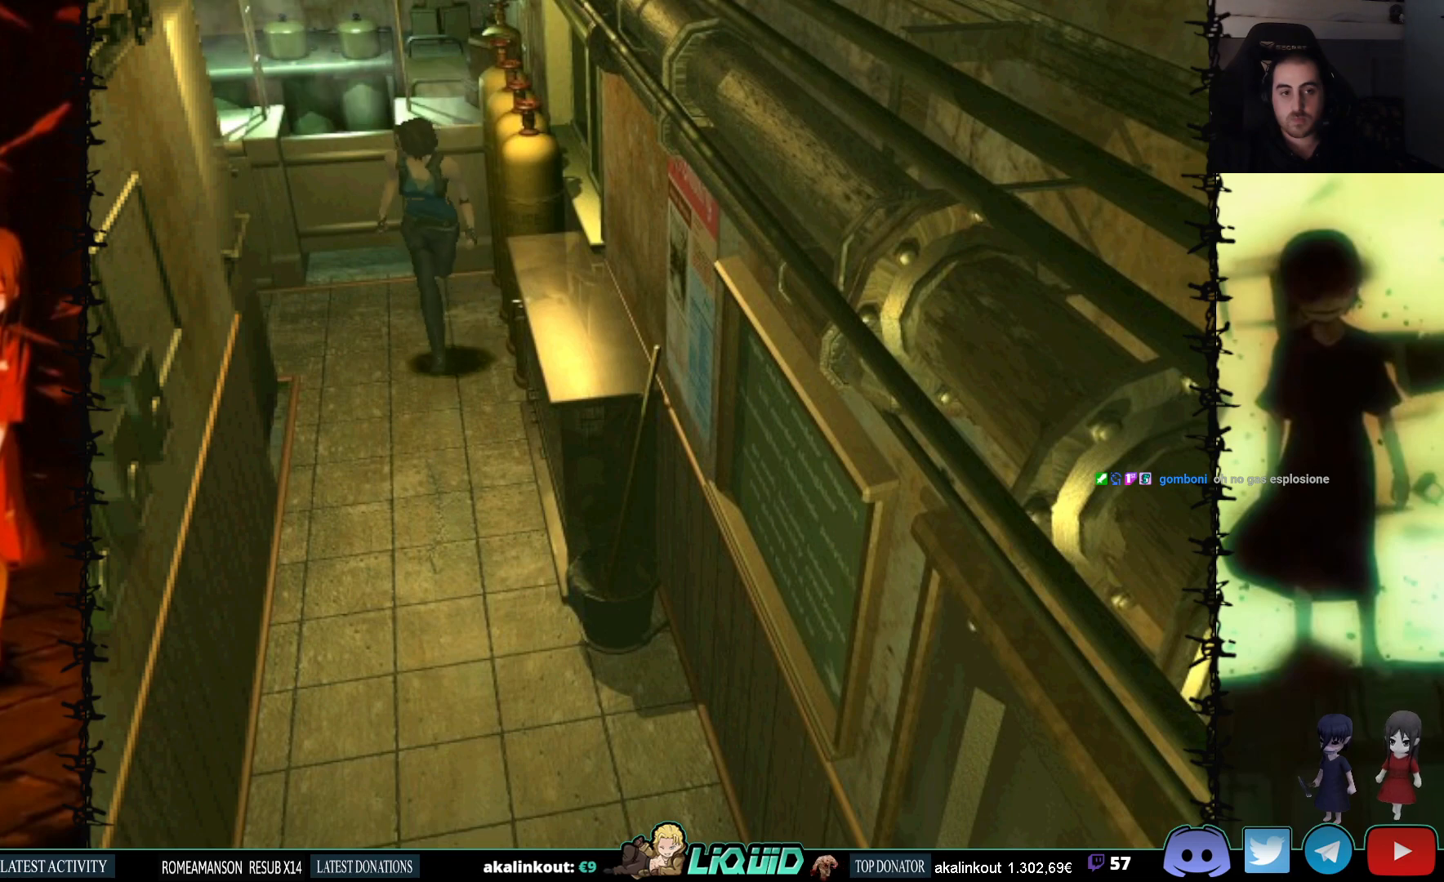
{"buttons": [], "events": [[417, "DPAD_UP", "up"], [417, "SQUARE", "up"]]}
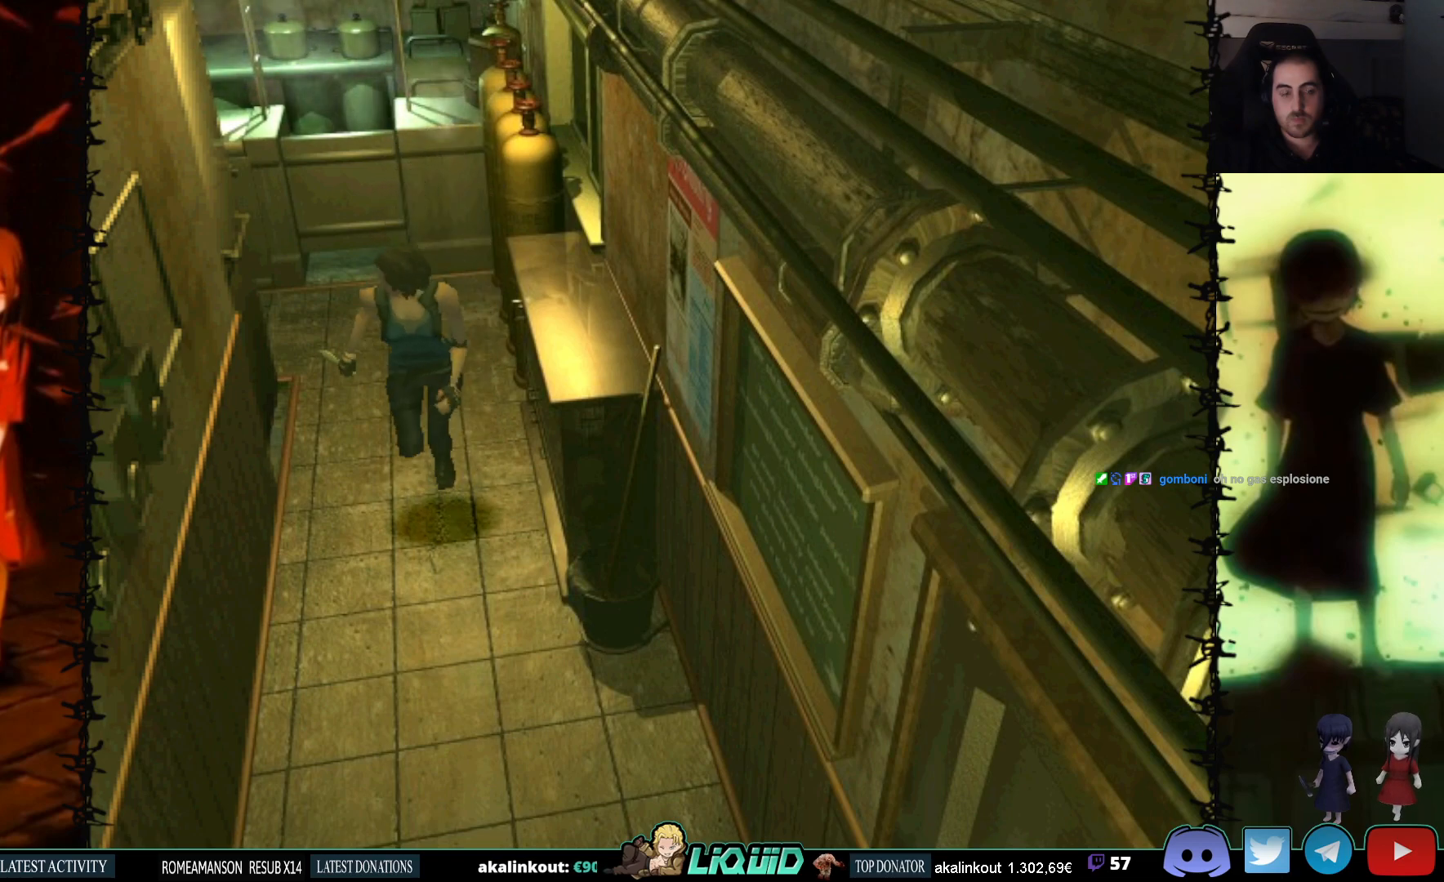
{"buttons": [], "events": [[17, "DPAD_DOWN", "down"], [17, "SQUARE", "down"], [183, "SQUARE", "up"], [200, "DPAD_DOWN", "up"]]}
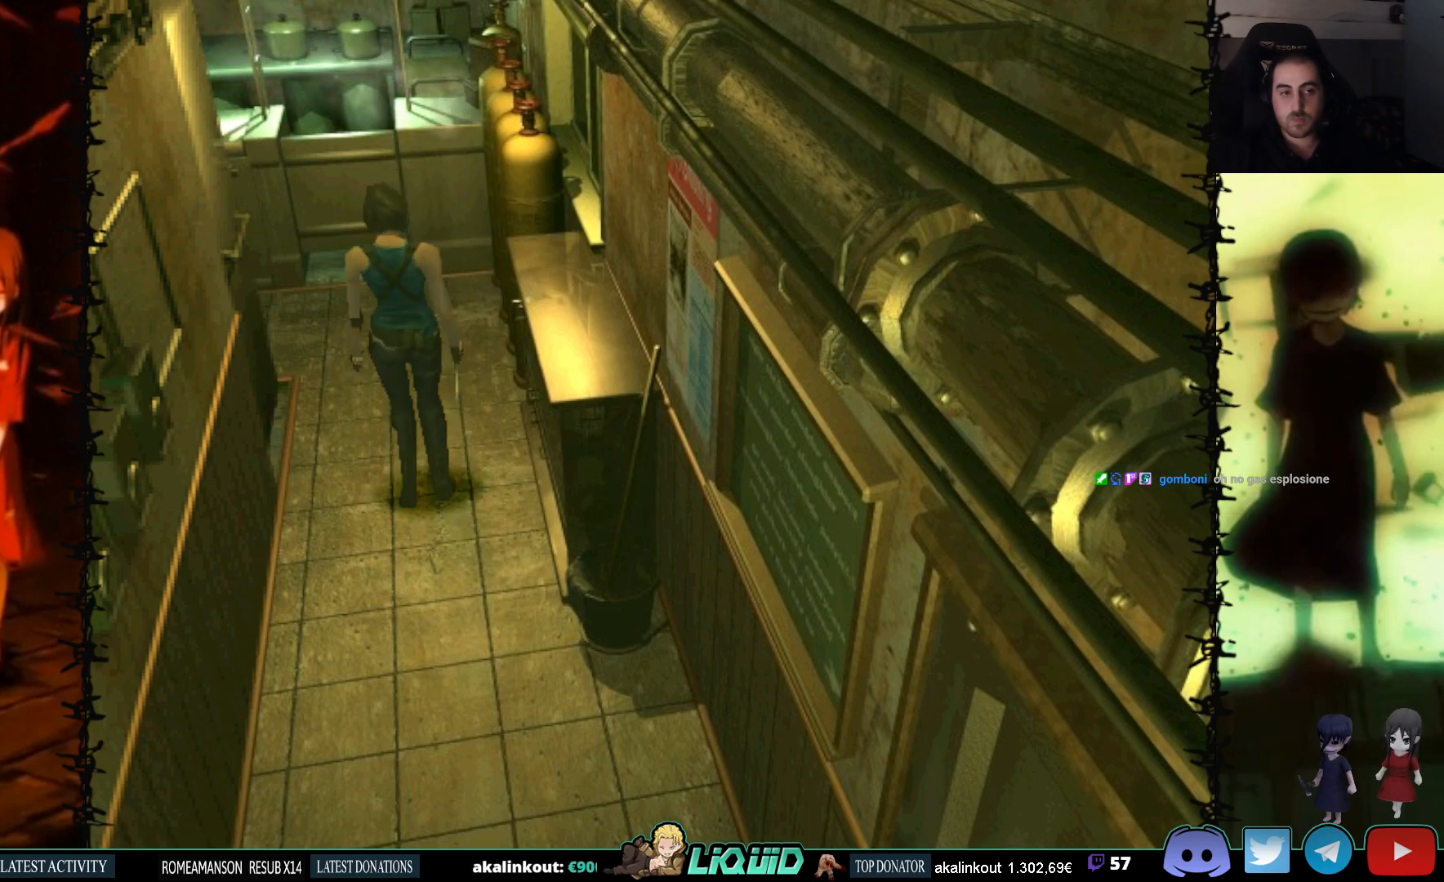
{"buttons": ["DPAD_RIGHT"], "events": [[350, "DPAD_RIGHT", "down"]]}
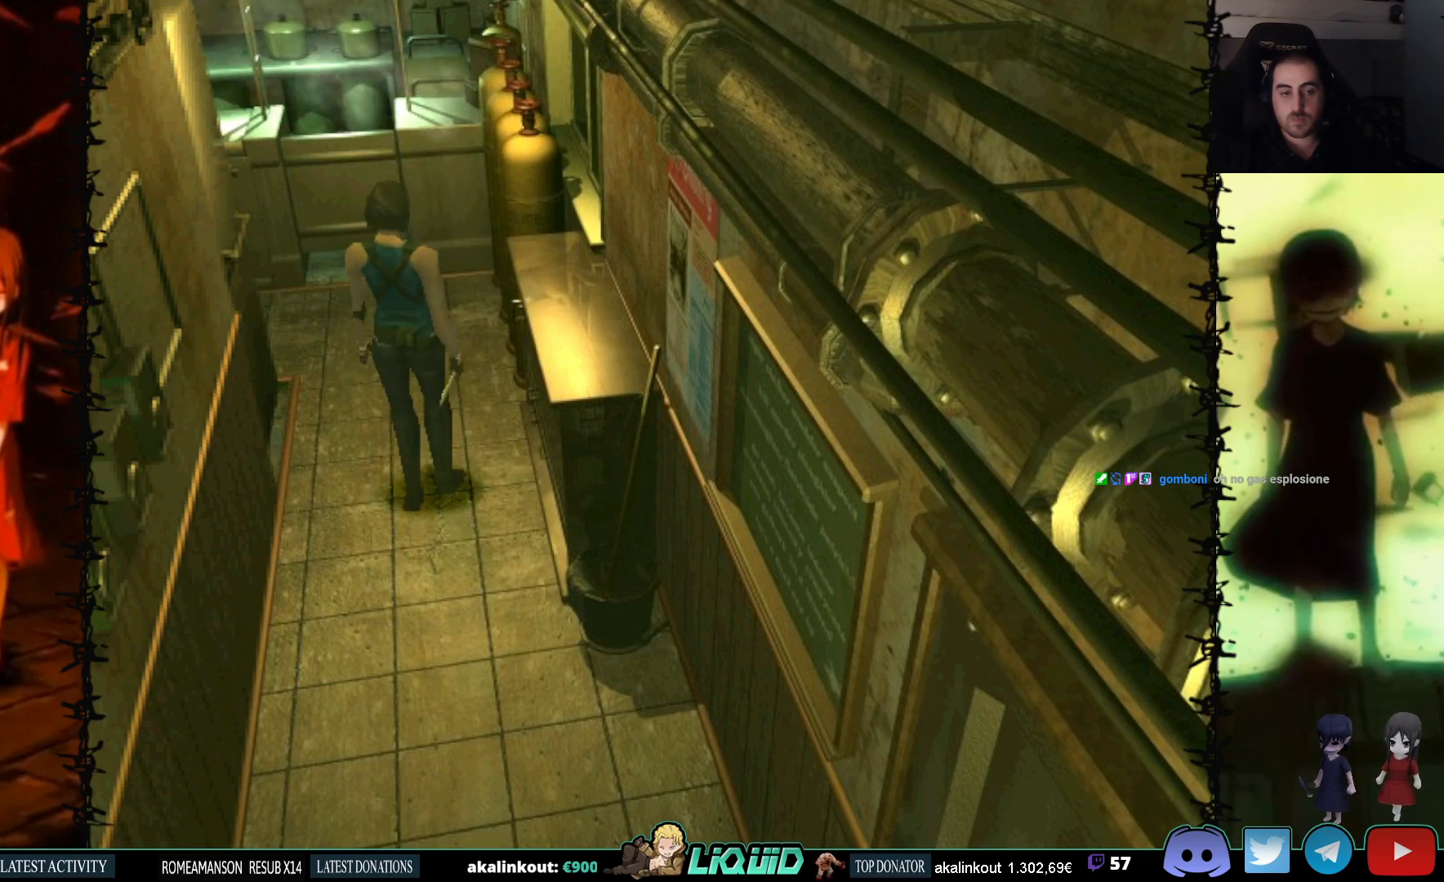
{"buttons": ["DPAD_UP"], "events": [[233, "DPAD_UP", "down"], [267, "DPAD_RIGHT", "up"]]}
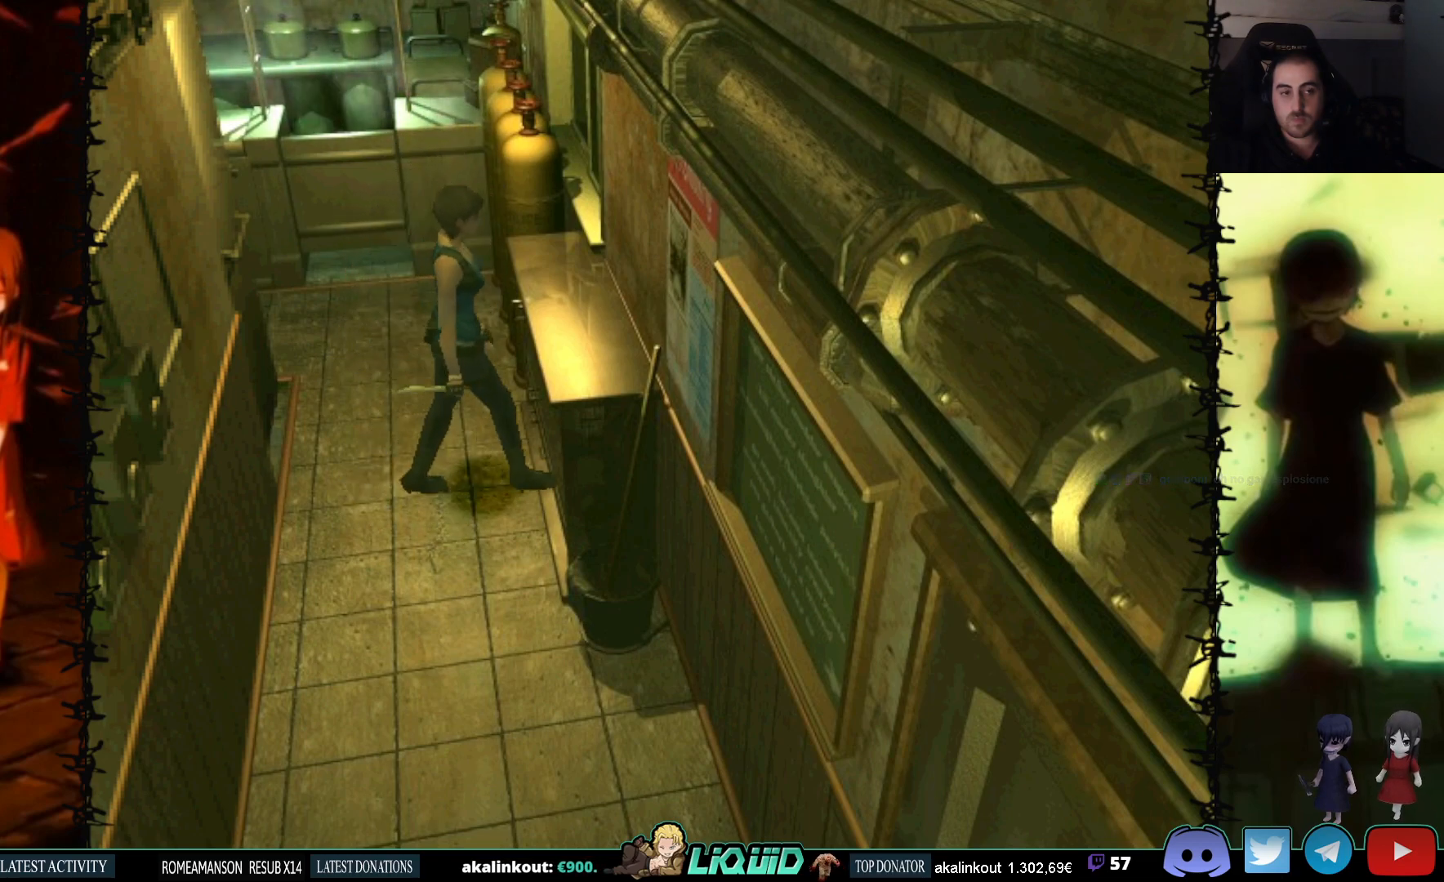
{"buttons": [], "events": [[33, "DPAD_UP", "up"], [133, "DPAD_LEFT", "down"], [333, "DPAD_LEFT", "up"]]}
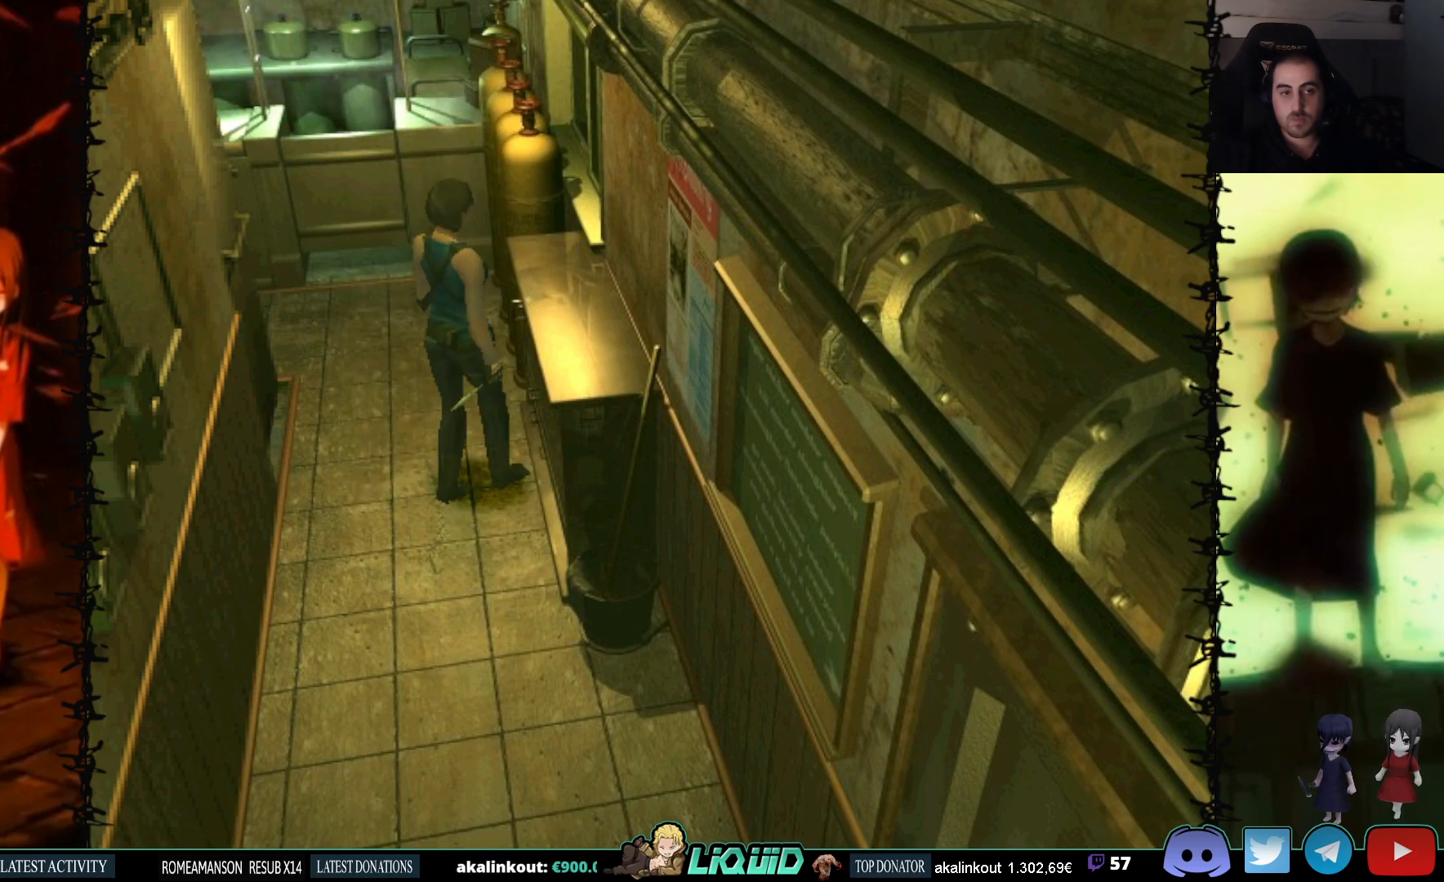
{"buttons": [], "events": []}
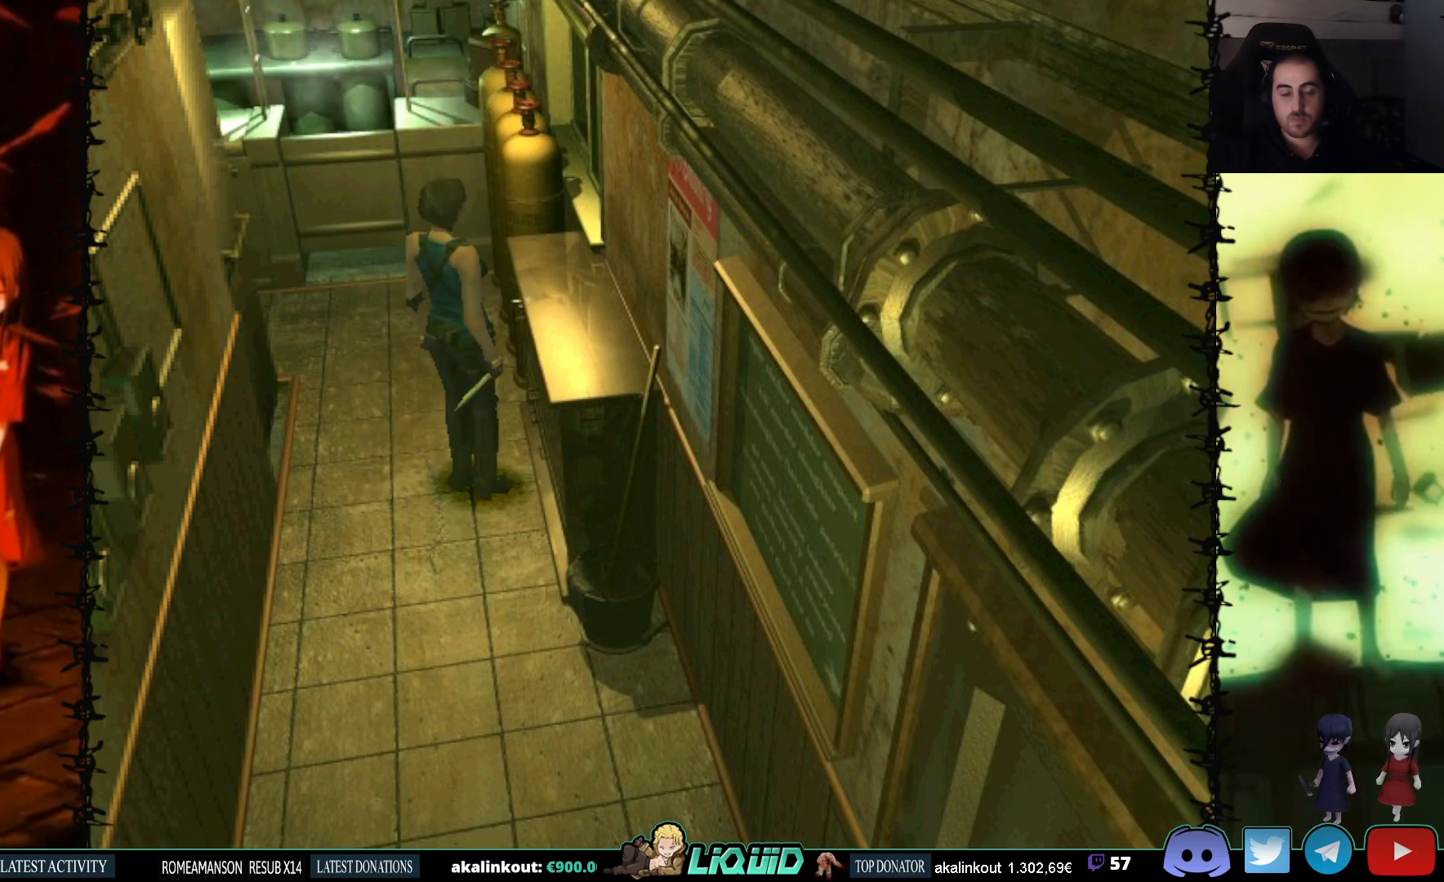
{"buttons": ["DPAD_LEFT"], "events": [[350, "DPAD_LEFT", "down"]]}